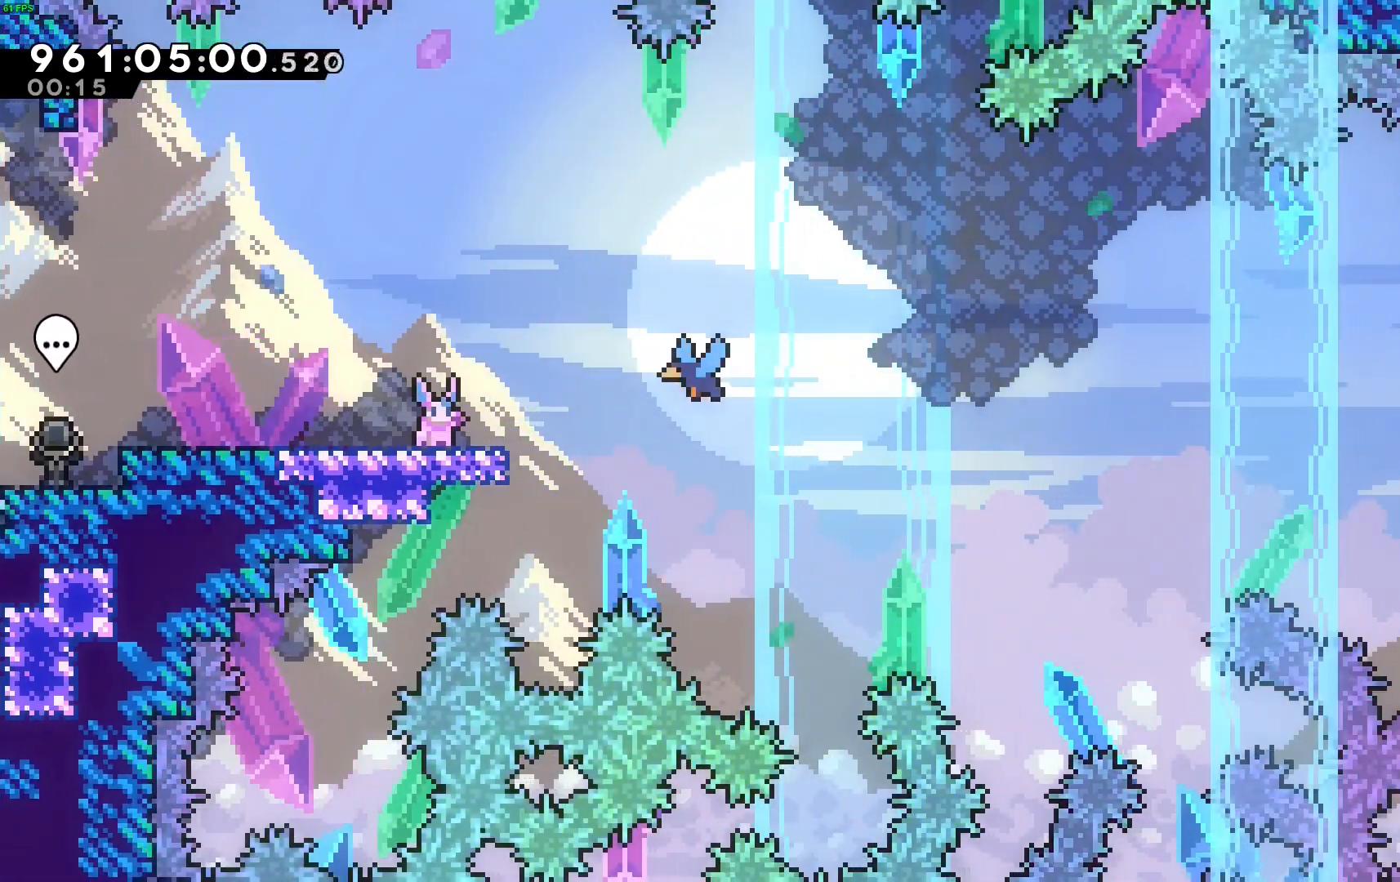
Gameplay with keyboard; each line is a JSON object with the keys held at the frame after it. "events" lists presses ("down") and releases ("up") of "dash", "demo", "down", "grab", "jump", "jump2", "left", "right" and "up" between this image and that frame as [ms after this image, input, new state], when the widget could be followed in between. No other keys are recorded. Mouse input is not recorded. Key names are as the overlay labels them; some are game actions (e.g. jump) rather than physical keys.
{"keys": ["dash", "down", "grab", "right"], "events": [[117, "grab", "down"], [417, "down", "down"], [417, "right", "down"], [467, "dash", "down"]]}
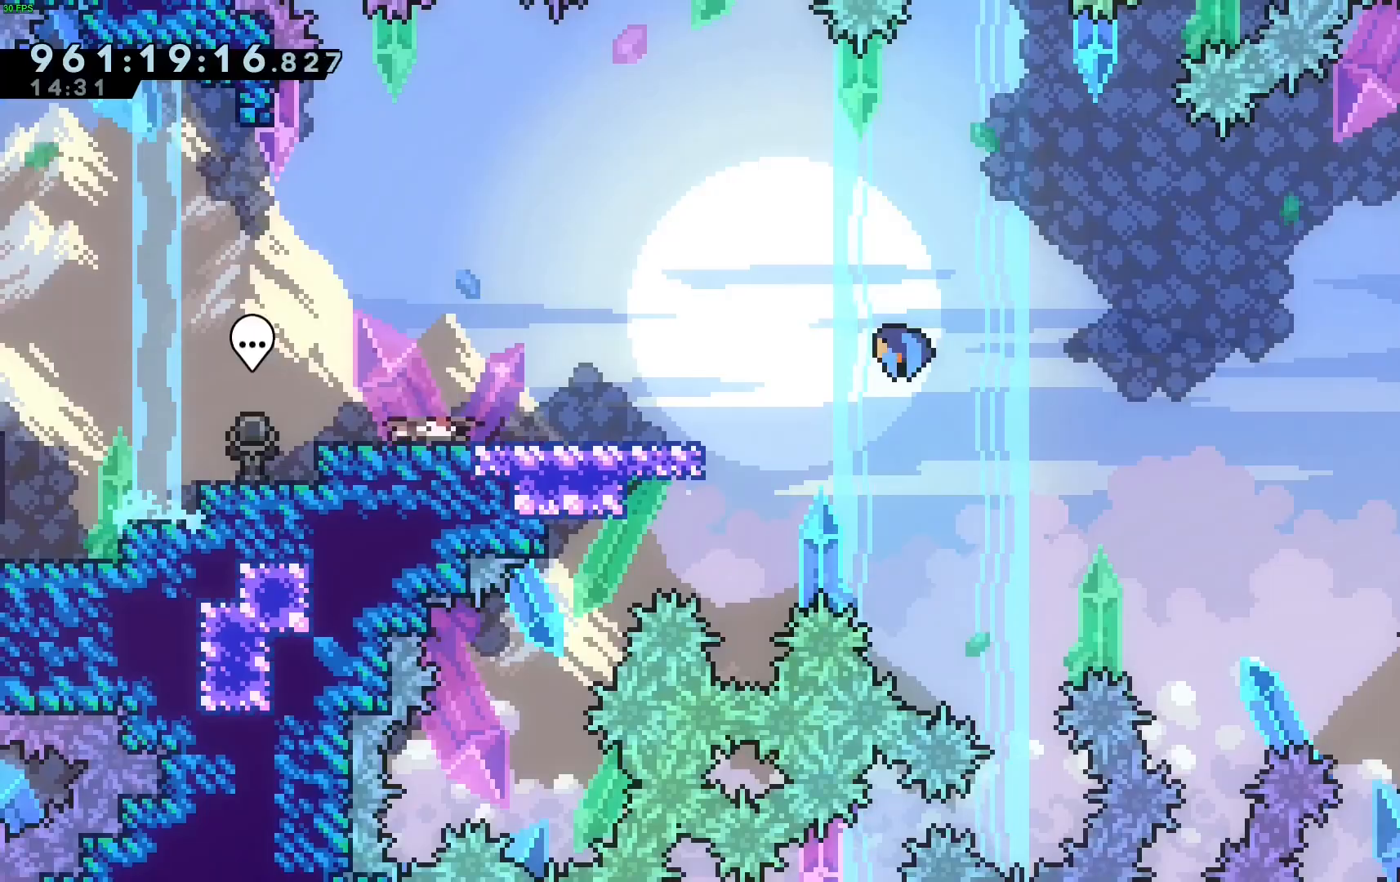
{"keys": ["grab", "jump", "right"], "events": [[150, "dash", "up"], [150, "jump", "down"], [200, "down", "up"]]}
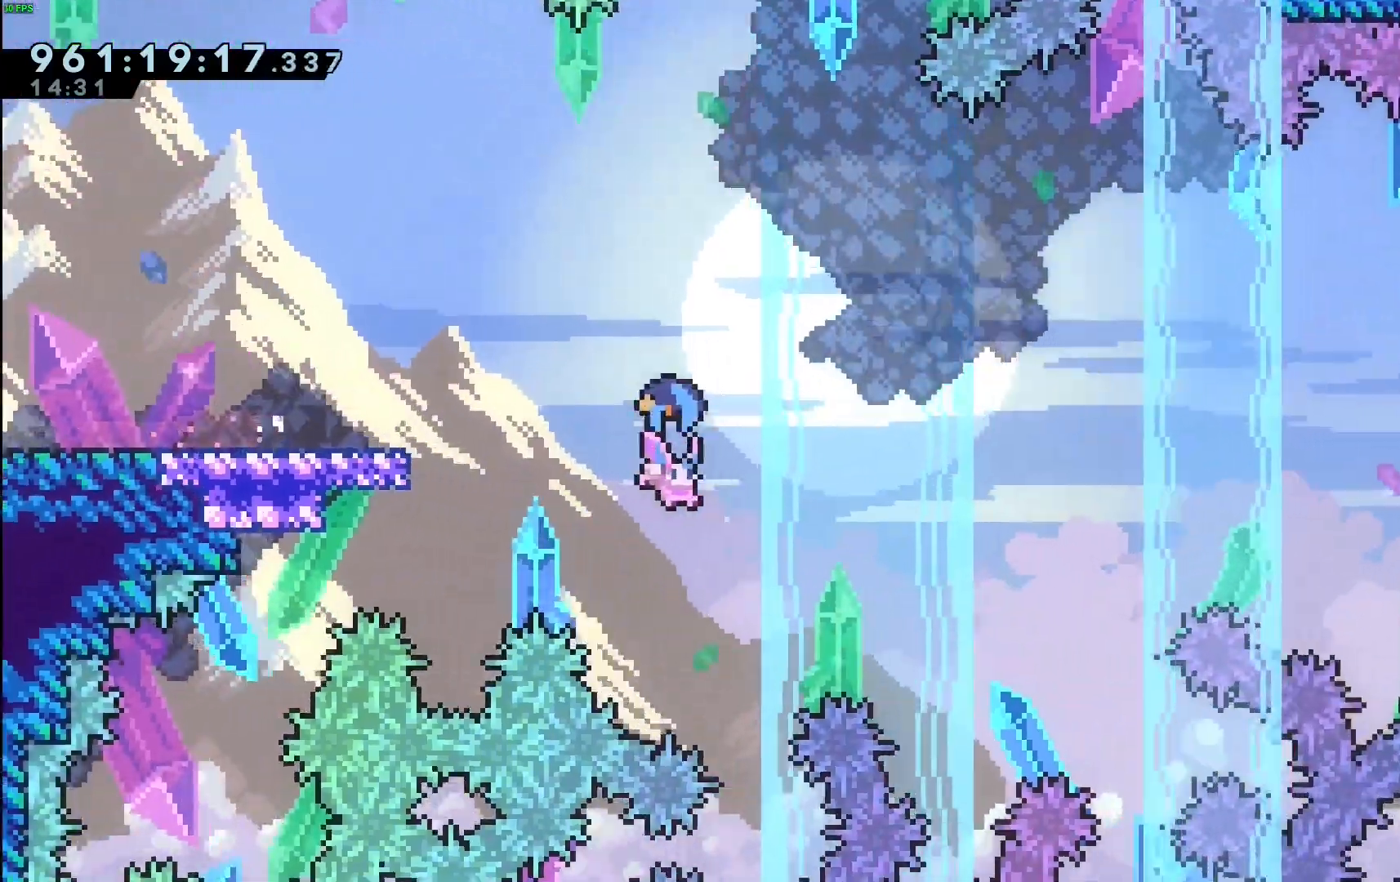
{"keys": ["grab", "right"], "events": [[83, "jump", "up"]]}
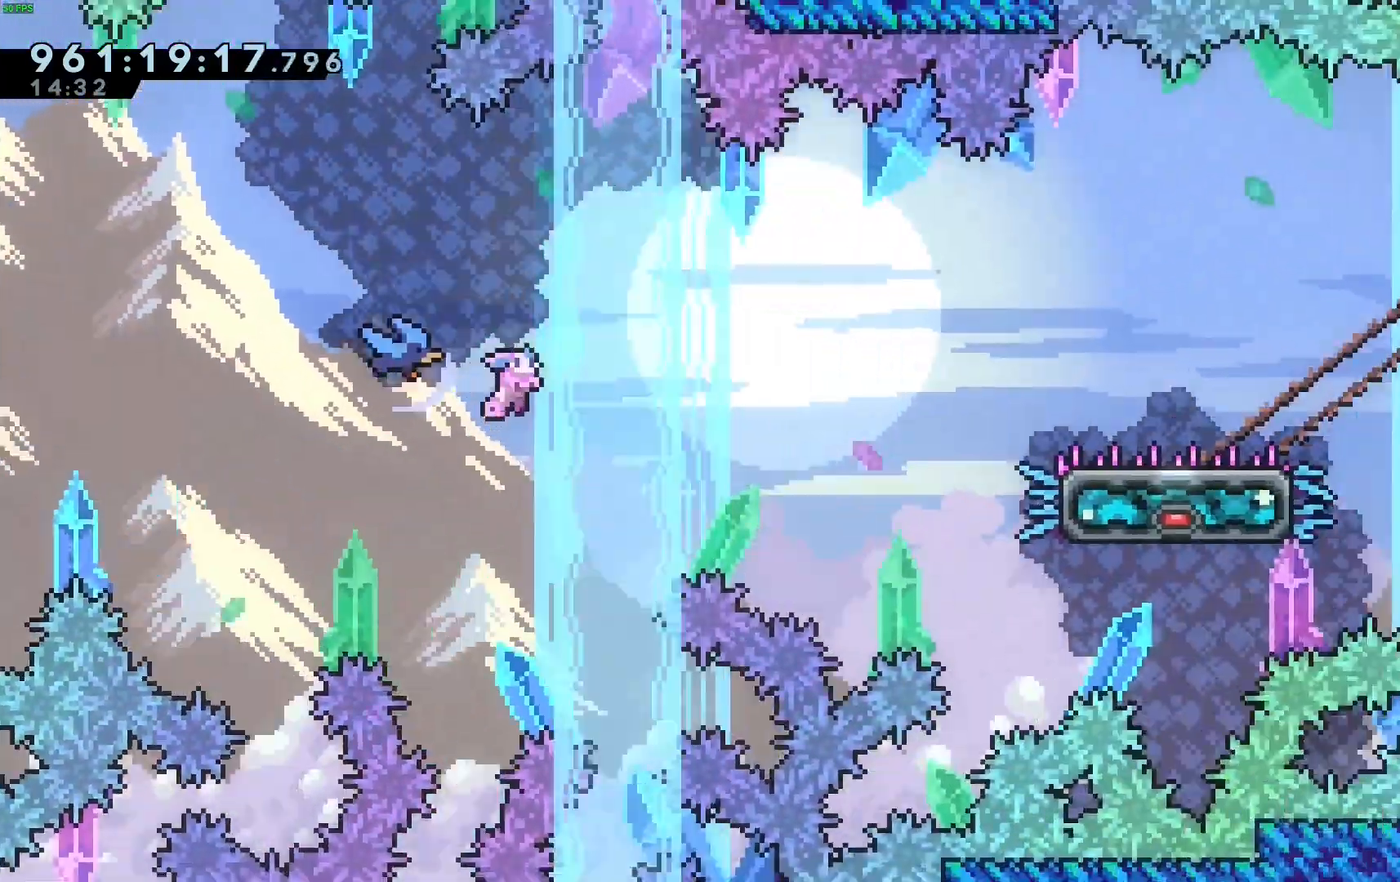
{"keys": ["grab"], "events": [[333, "right", "up"]]}
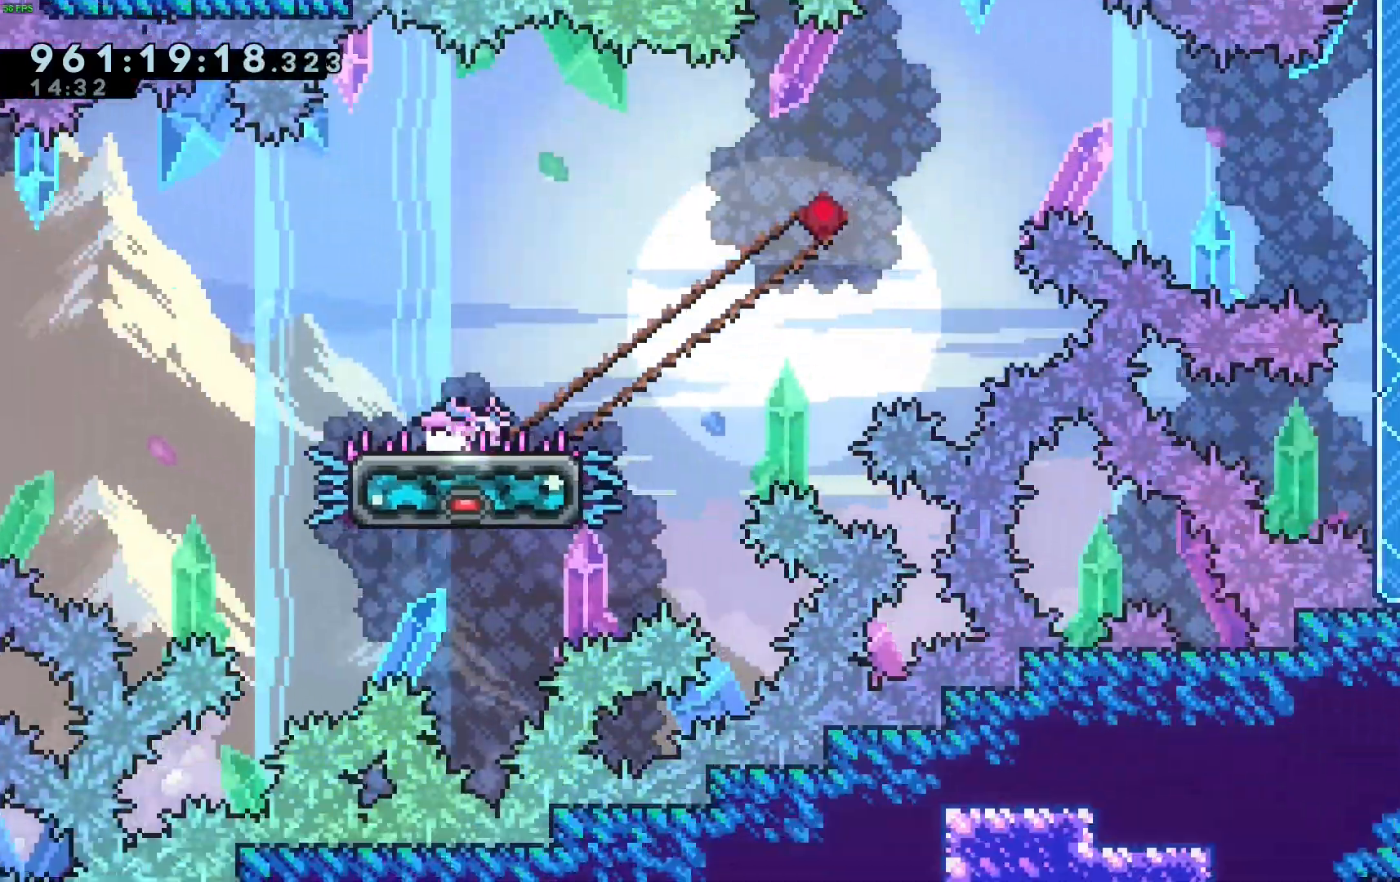
{"keys": ["dash", "down", "grab", "right"], "events": [[250, "left", "down"], [333, "left", "up"], [433, "down", "down"], [433, "right", "down"], [483, "dash", "down"]]}
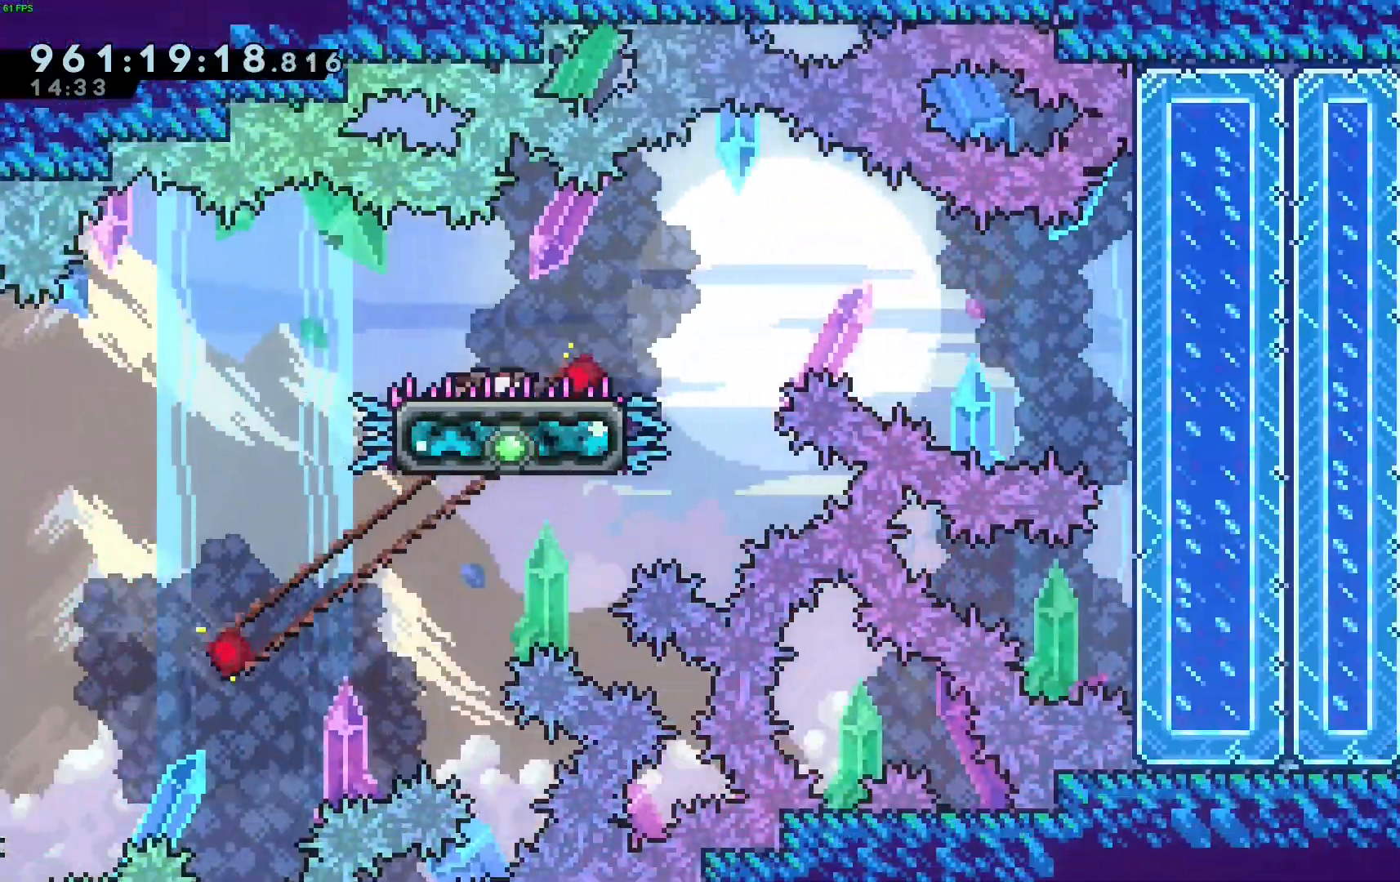
{"keys": ["dash", "grab", "right"], "events": [[167, "dash", "up"], [167, "down", "up"], [167, "jump", "down"], [217, "dash", "down"], [217, "down", "down"], [350, "jump", "up"], [500, "down", "up"]]}
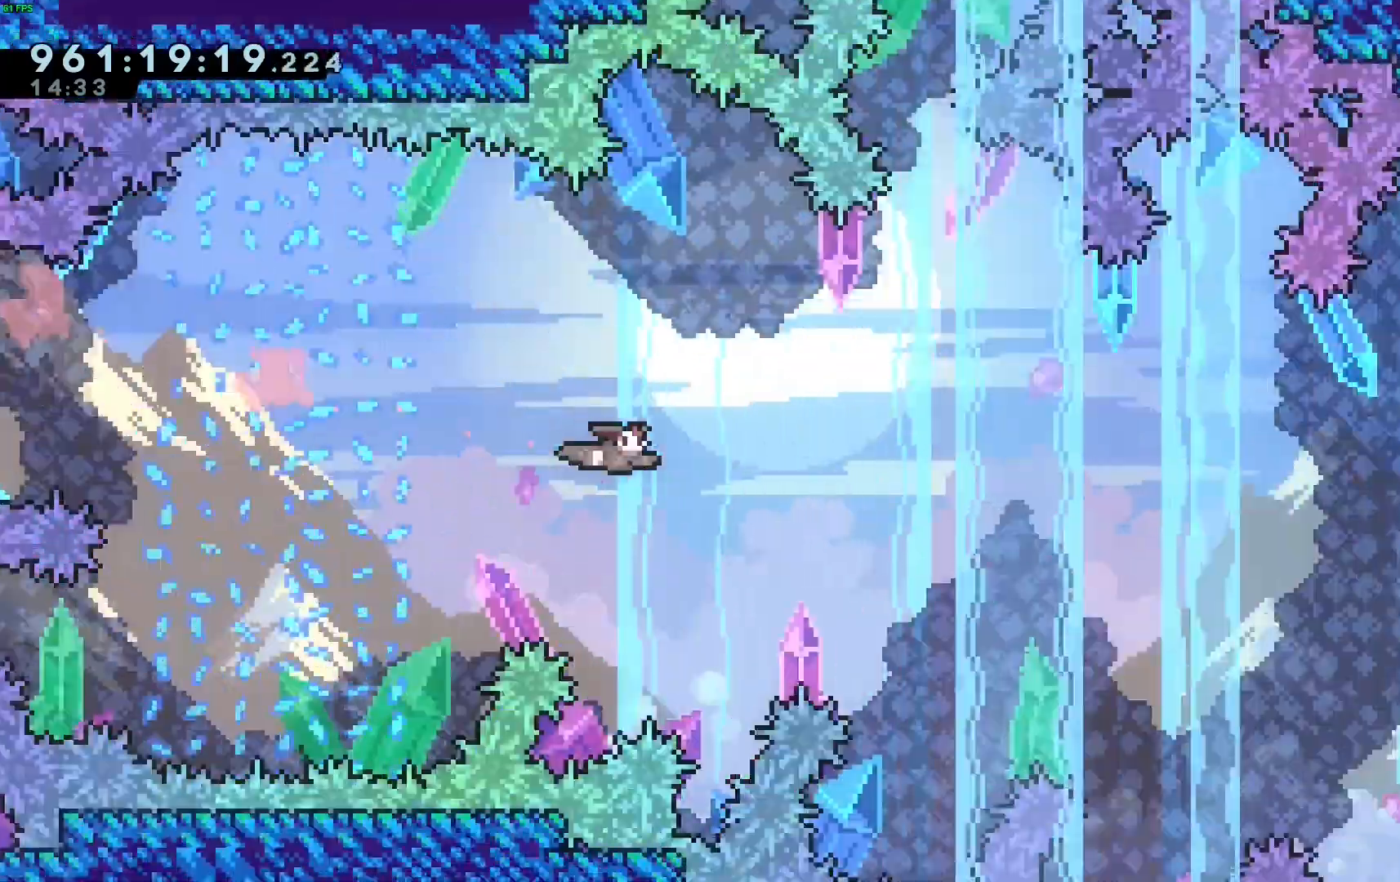
{"keys": ["grab"], "events": [[50, "dash", "up"], [133, "up", "down"], [367, "up", "up"], [417, "right", "up"]]}
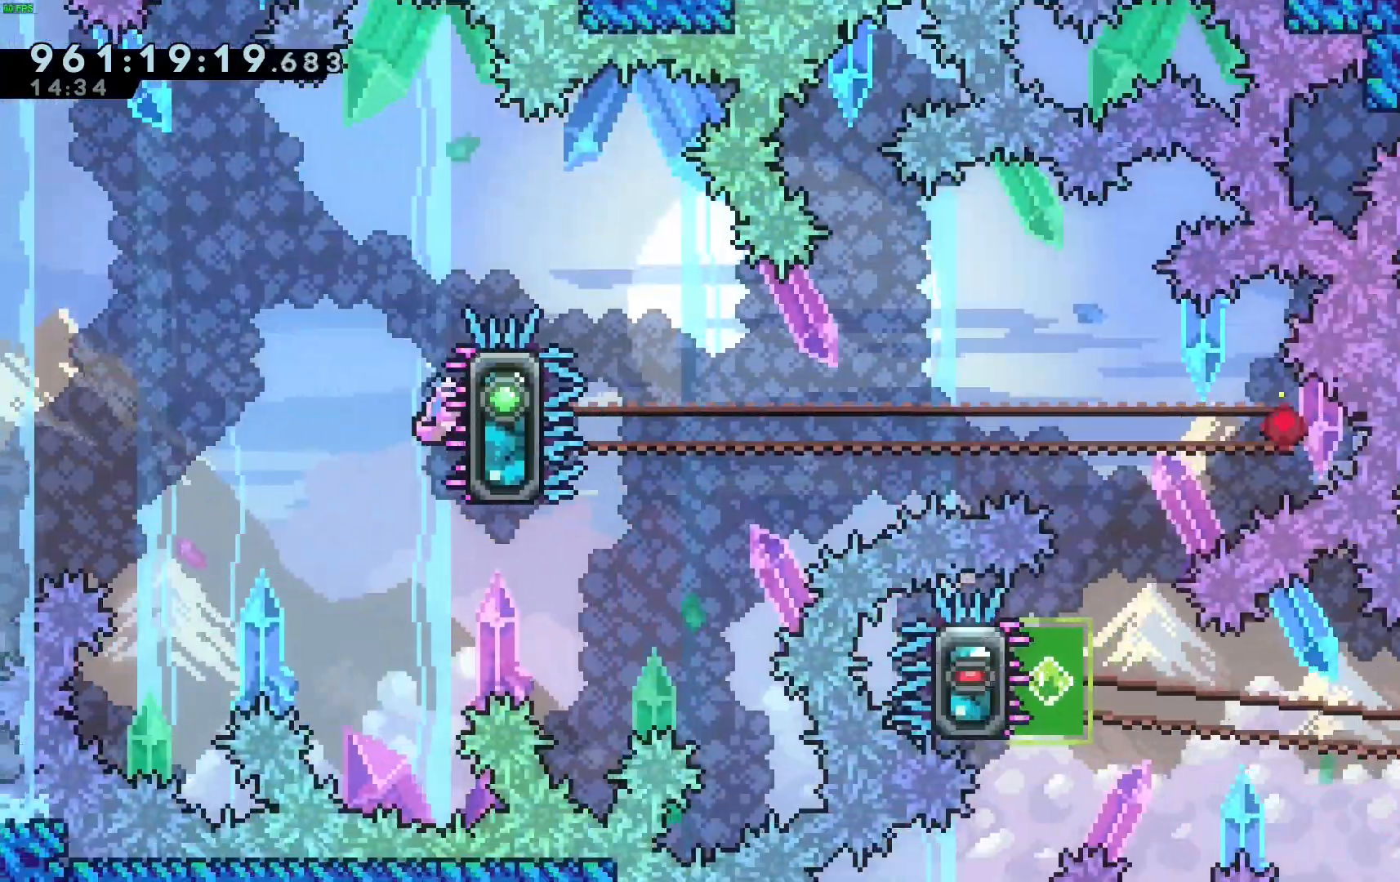
{"keys": ["grab"], "events": [[100, "down", "down"], [200, "down", "up"]]}
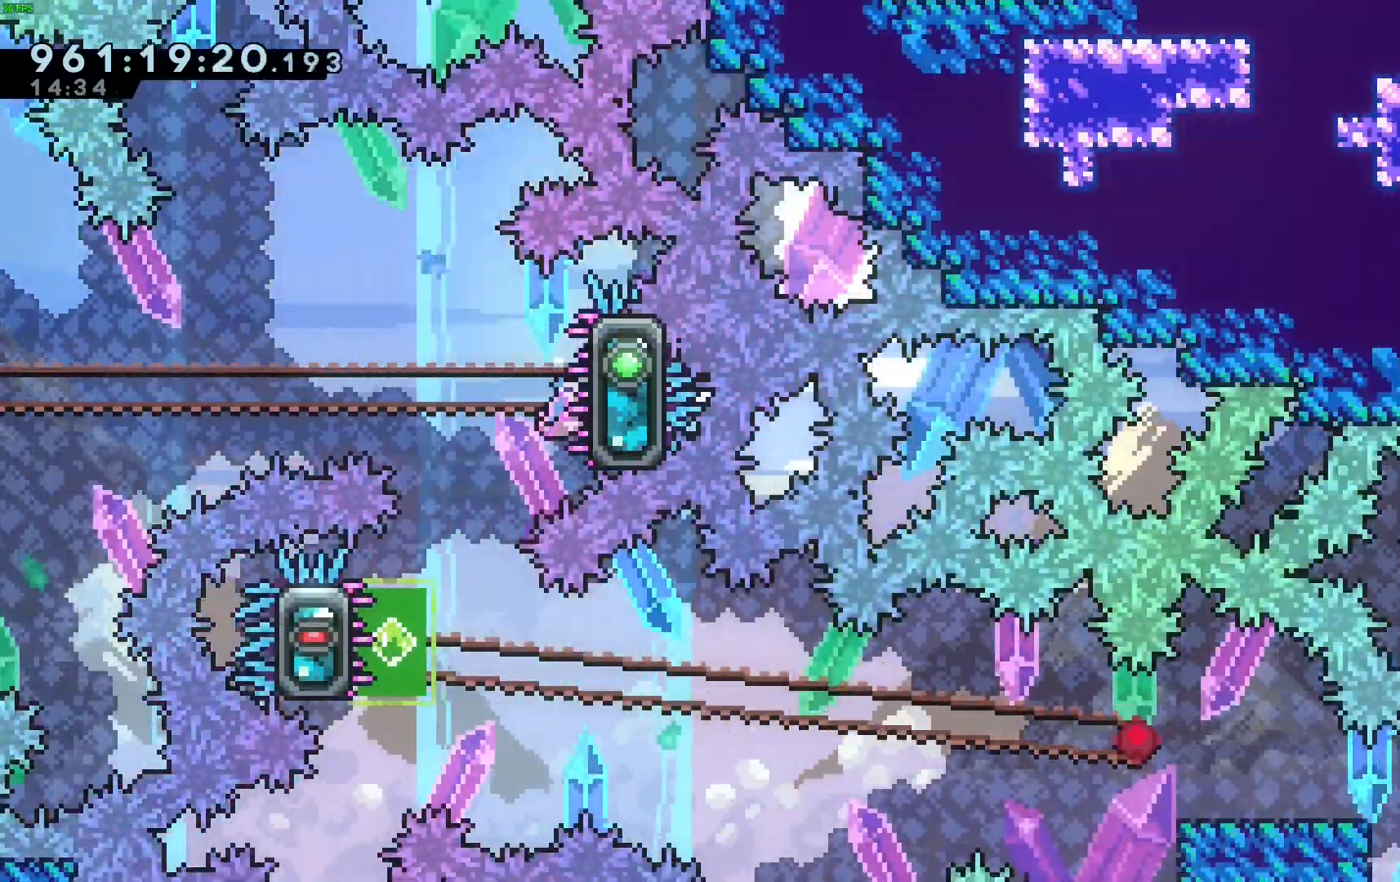
{"keys": ["grab", "left"], "events": [[117, "down", "down"], [117, "left", "down"], [167, "dash", "down"], [400, "dash", "up"], [500, "down", "up"]]}
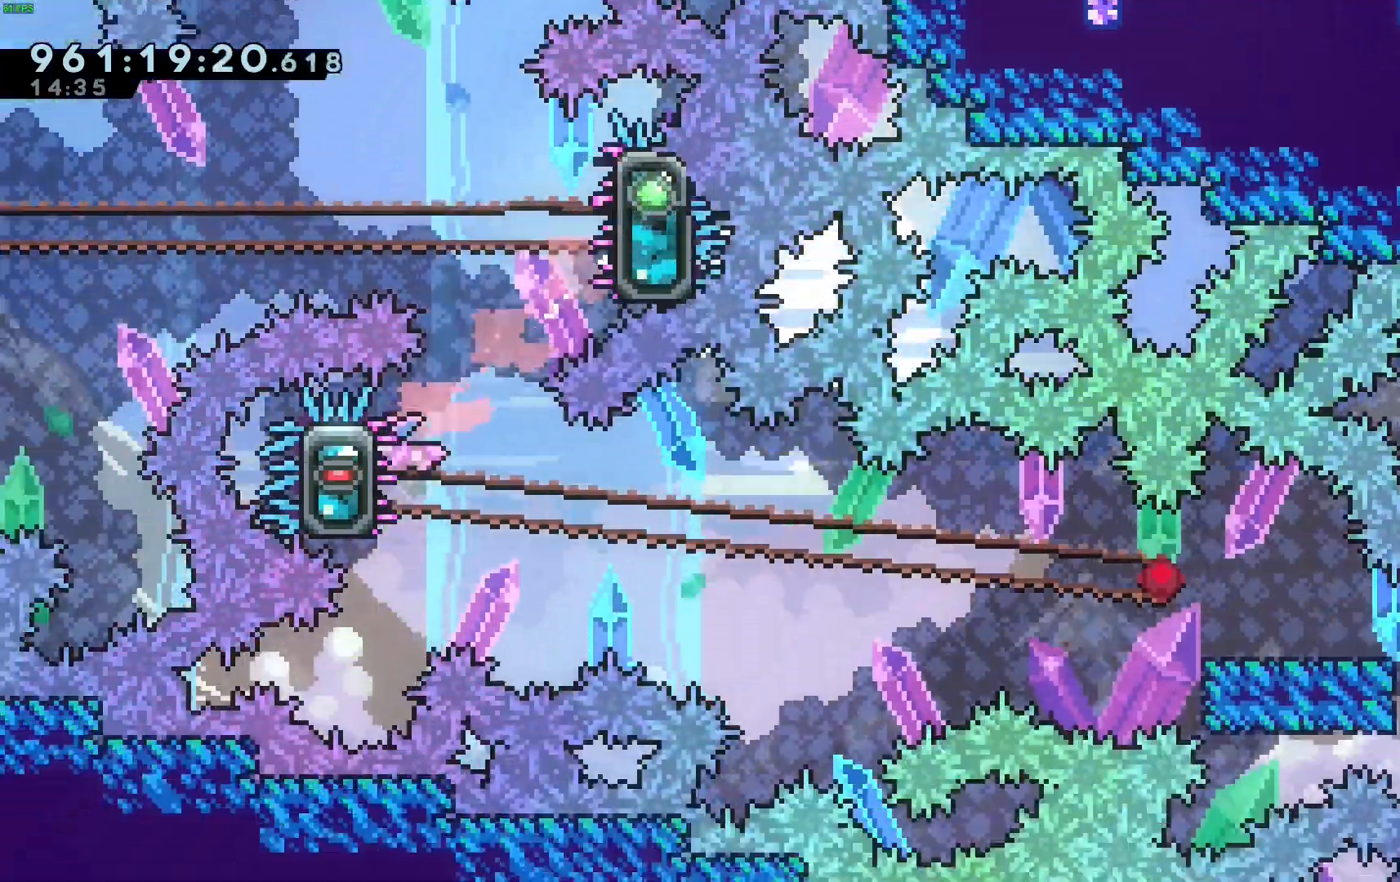
{"keys": ["grab"], "events": [[50, "left", "up"], [233, "down", "down"], [283, "down", "up"]]}
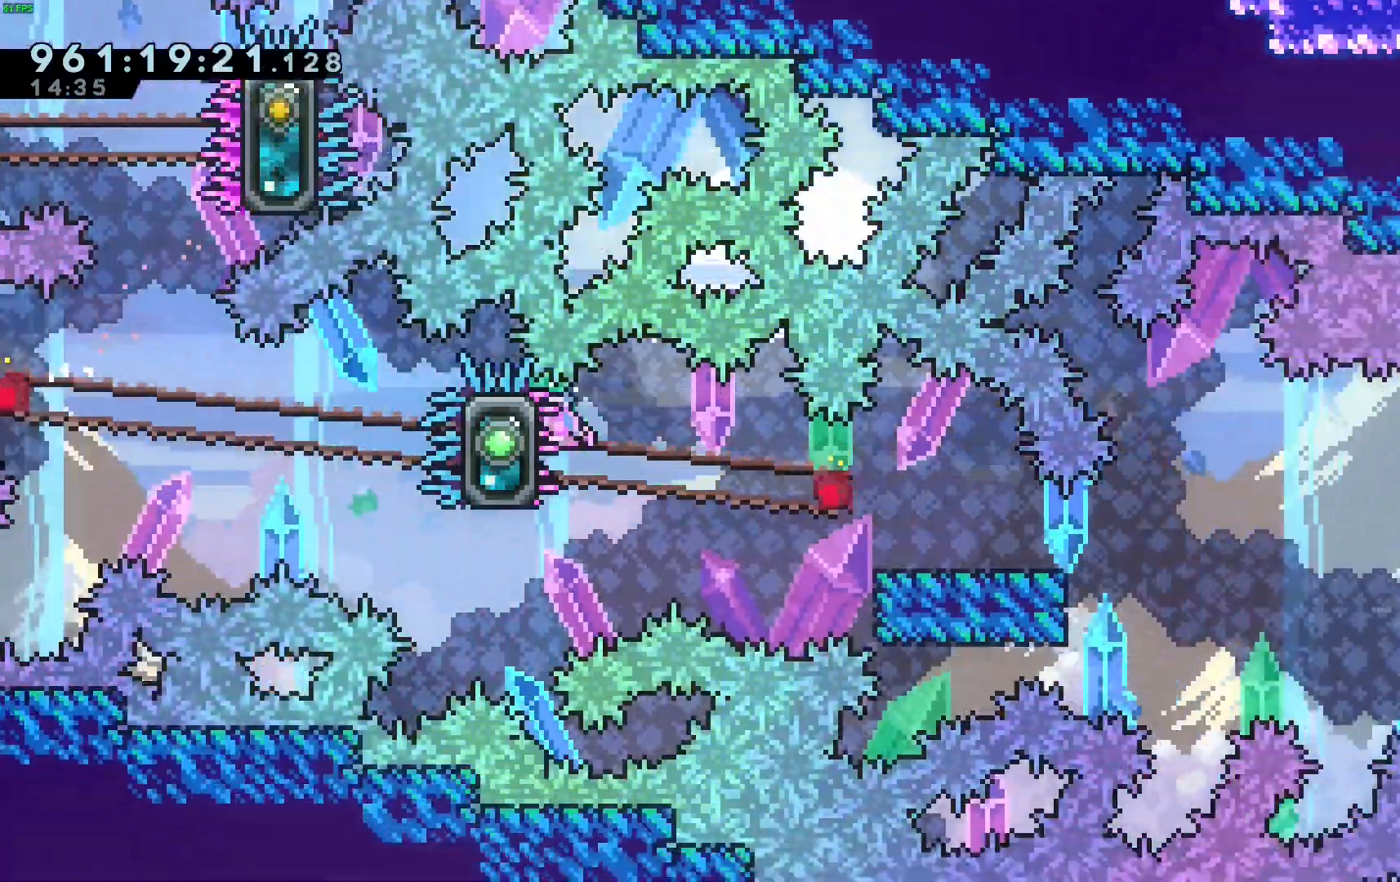
{"keys": ["dash", "down", "grab", "right"], "events": [[67, "dash", "down"], [67, "down", "down"], [67, "right", "down"], [250, "dash", "up"], [300, "jump", "down"], [333, "dash", "down"], [483, "jump", "up"]]}
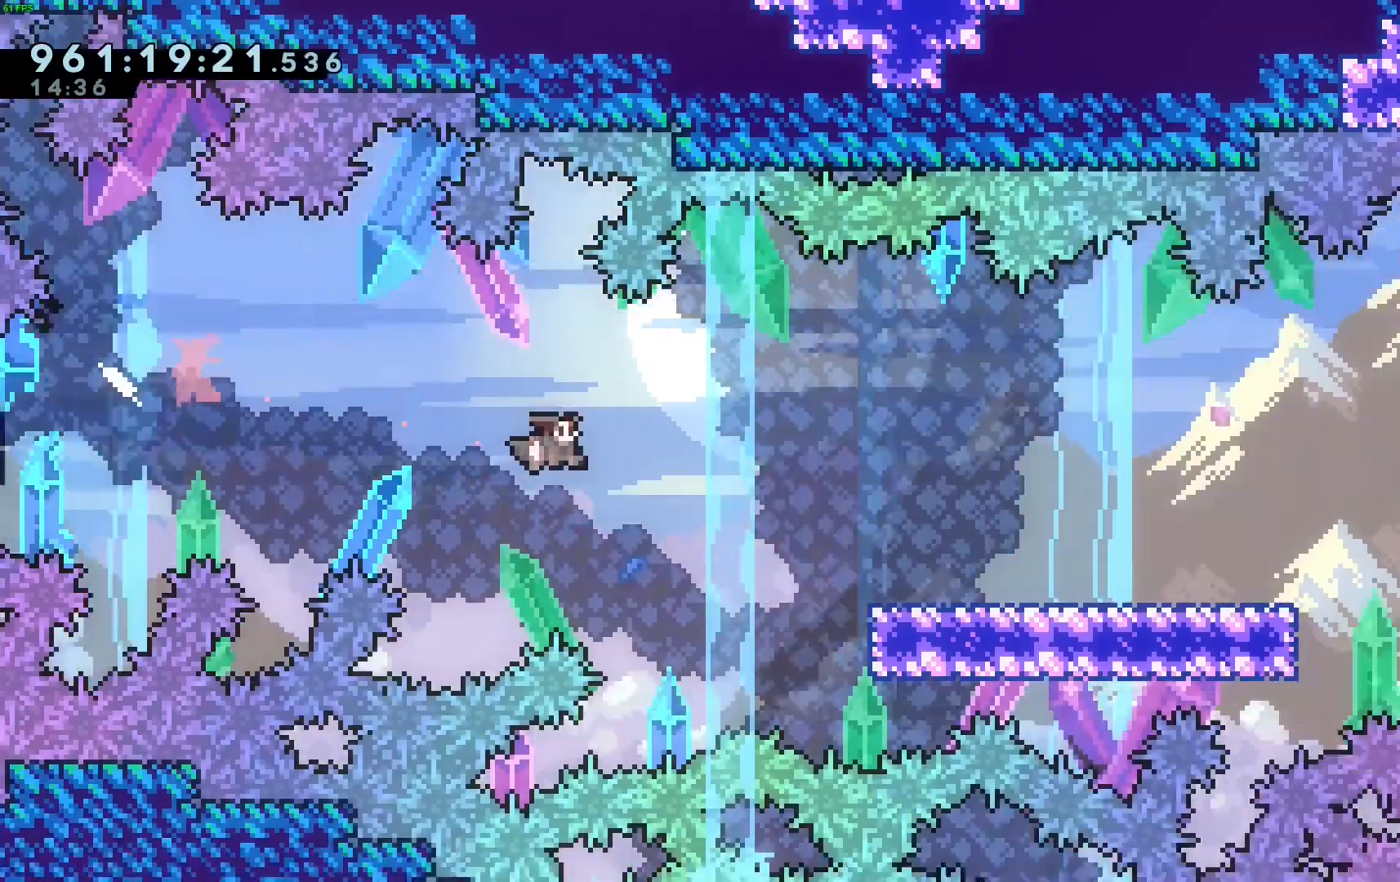
{"keys": ["grab", "jump", "right"], "events": [[217, "dash", "up"], [217, "down", "up"], [217, "jump", "down"]]}
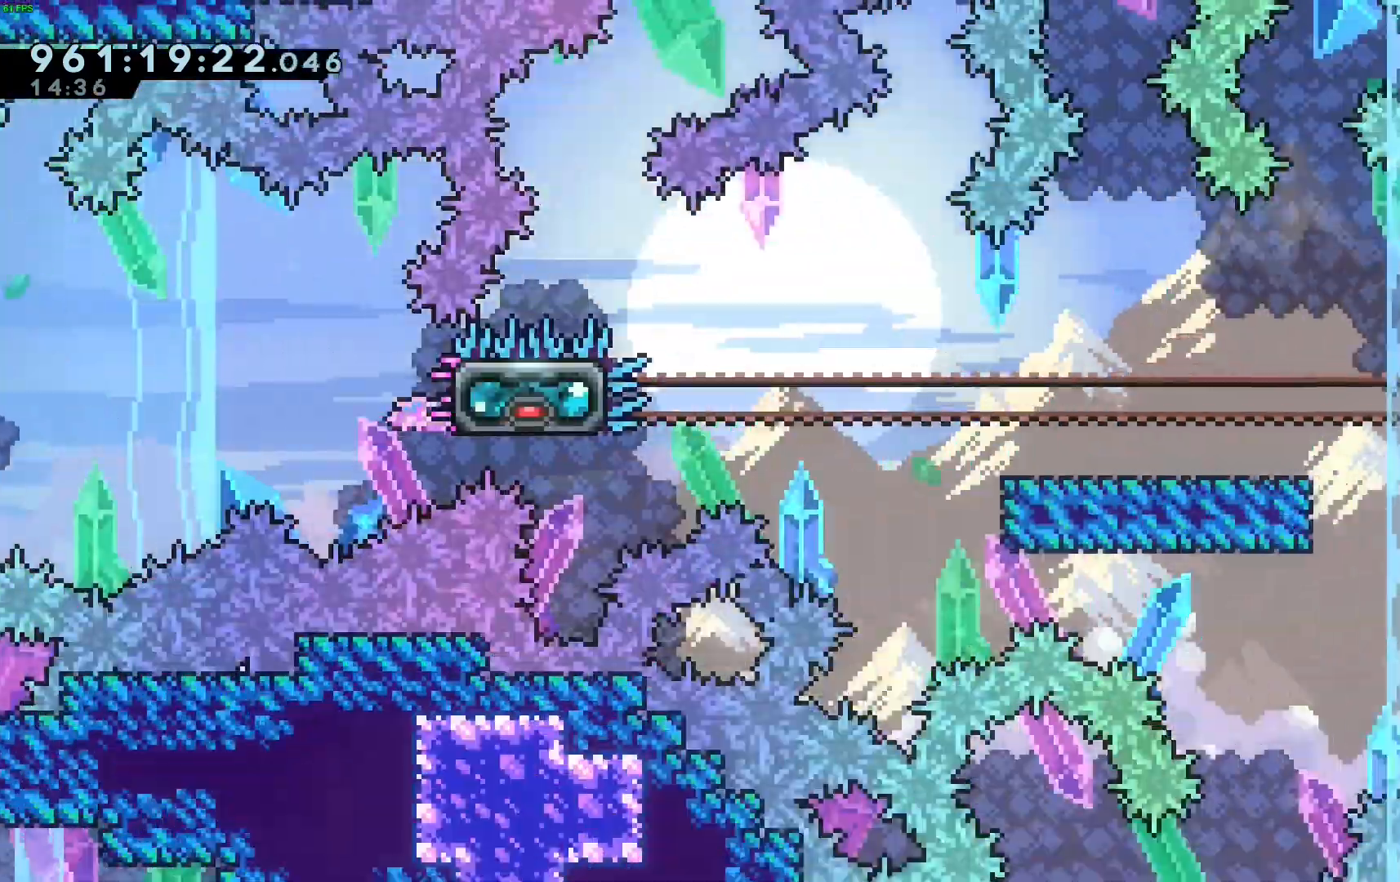
{"keys": ["dash", "down", "grab", "right"], "events": [[283, "jump", "up"], [417, "down", "down"], [467, "dash", "down"]]}
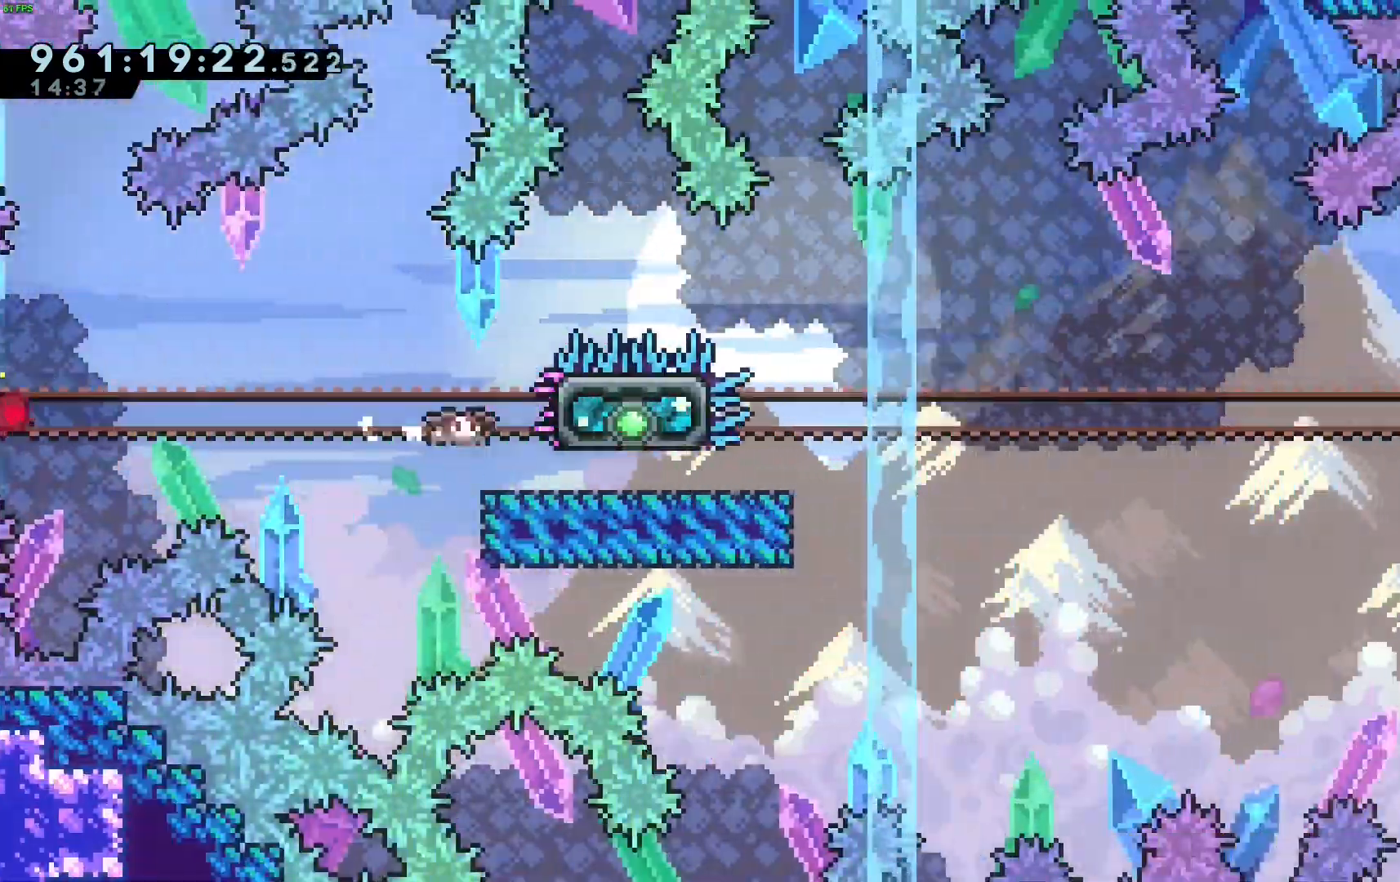
{"keys": ["dash", "down", "grab", "right"], "events": [[150, "dash", "up"], [150, "jump", "down"], [200, "dash", "down"], [383, "jump", "up"]]}
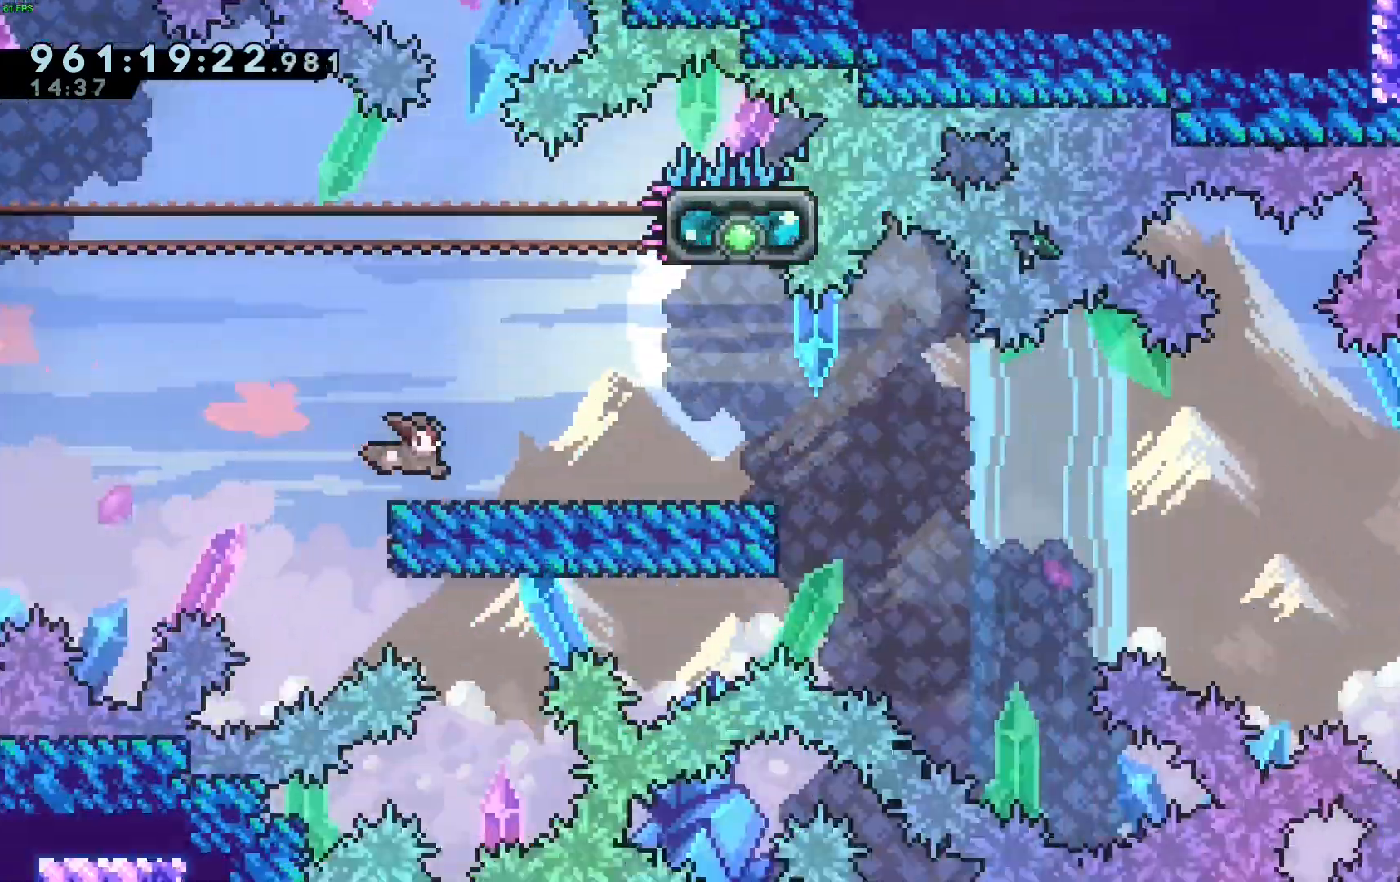
{"keys": ["grab", "right"], "events": [[33, "dash", "up"], [83, "jump", "down"], [117, "dash", "down"], [317, "jump", "up"], [450, "dash", "up"], [450, "down", "up"]]}
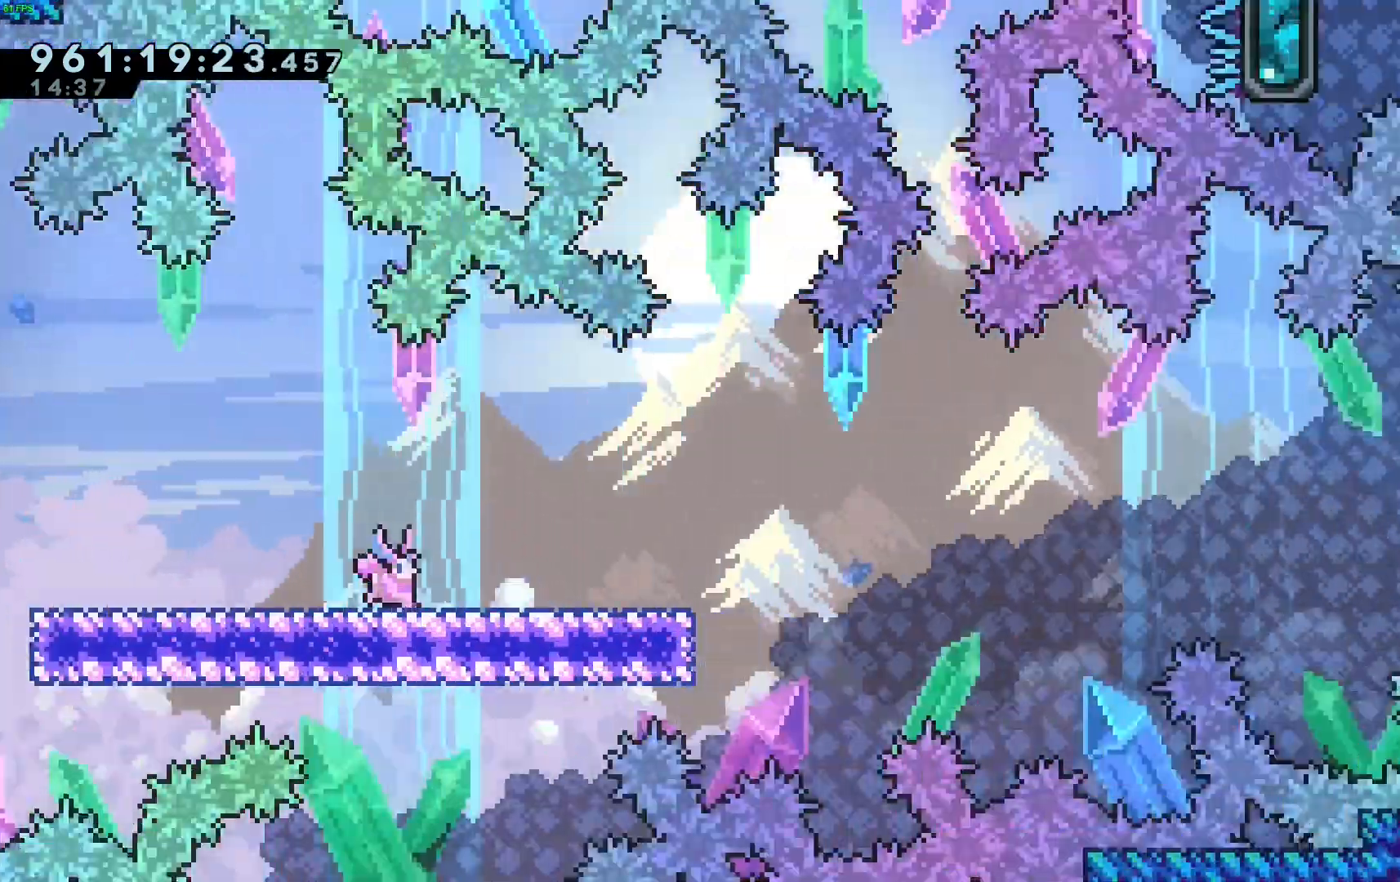
{"keys": ["dash", "grab", "right", "up"], "events": [[50, "jump", "down"], [417, "jump", "up"], [417, "up", "down"], [467, "dash", "down"]]}
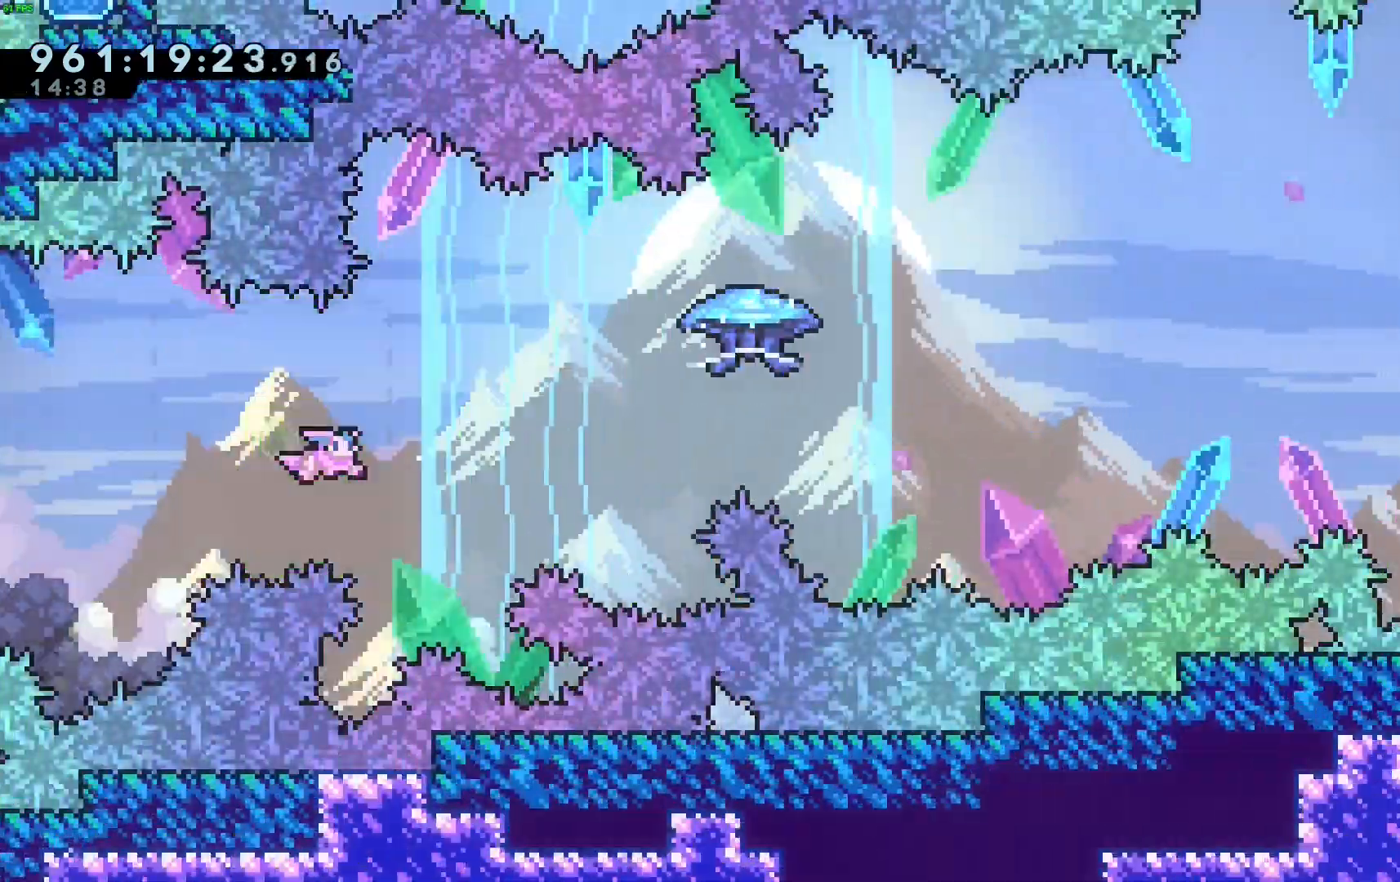
{"keys": ["grab", "right", "up"], "events": [[250, "dash", "up"]]}
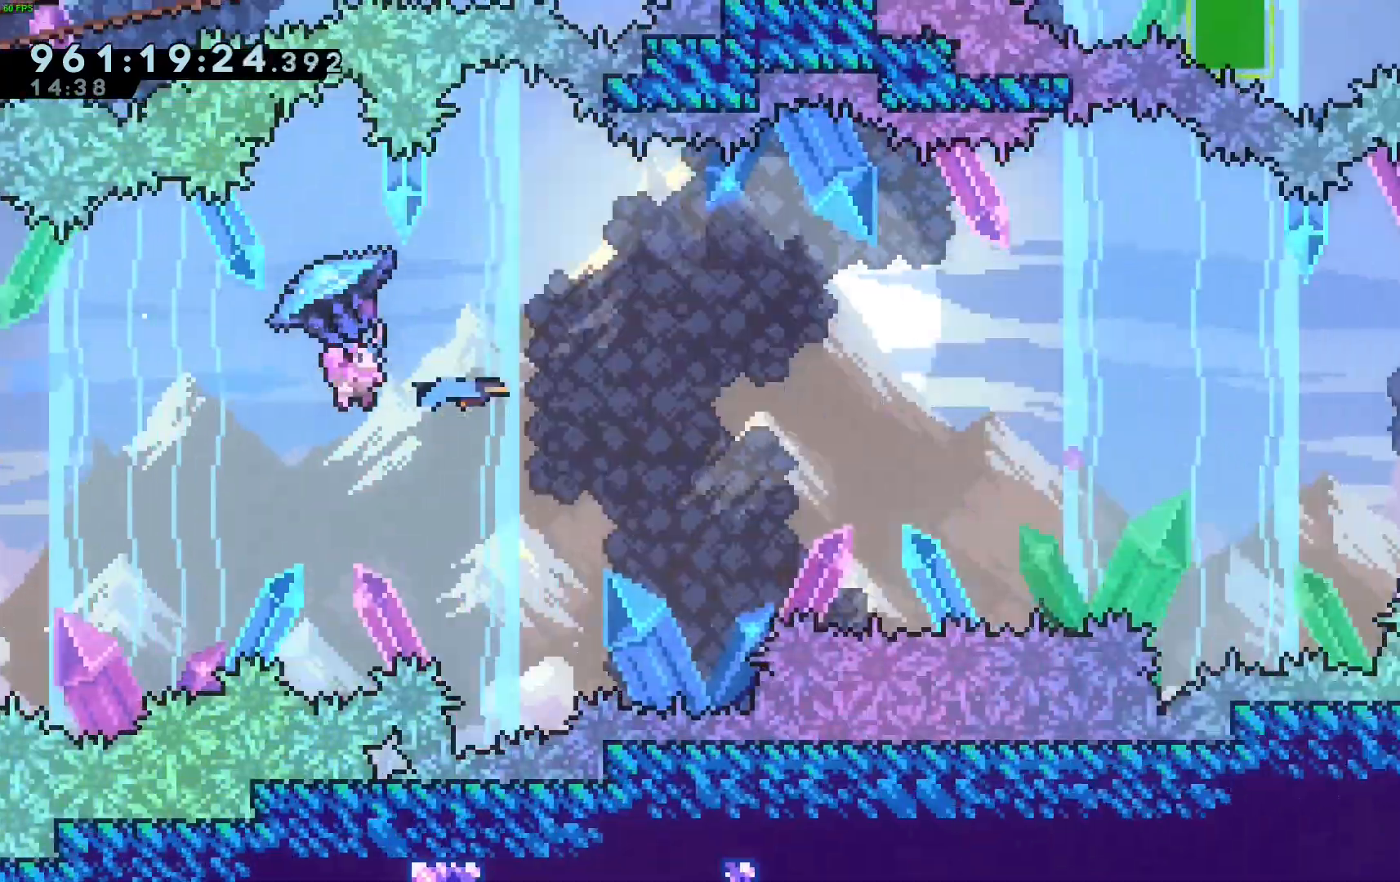
{"keys": ["grab", "right", "up"], "events": []}
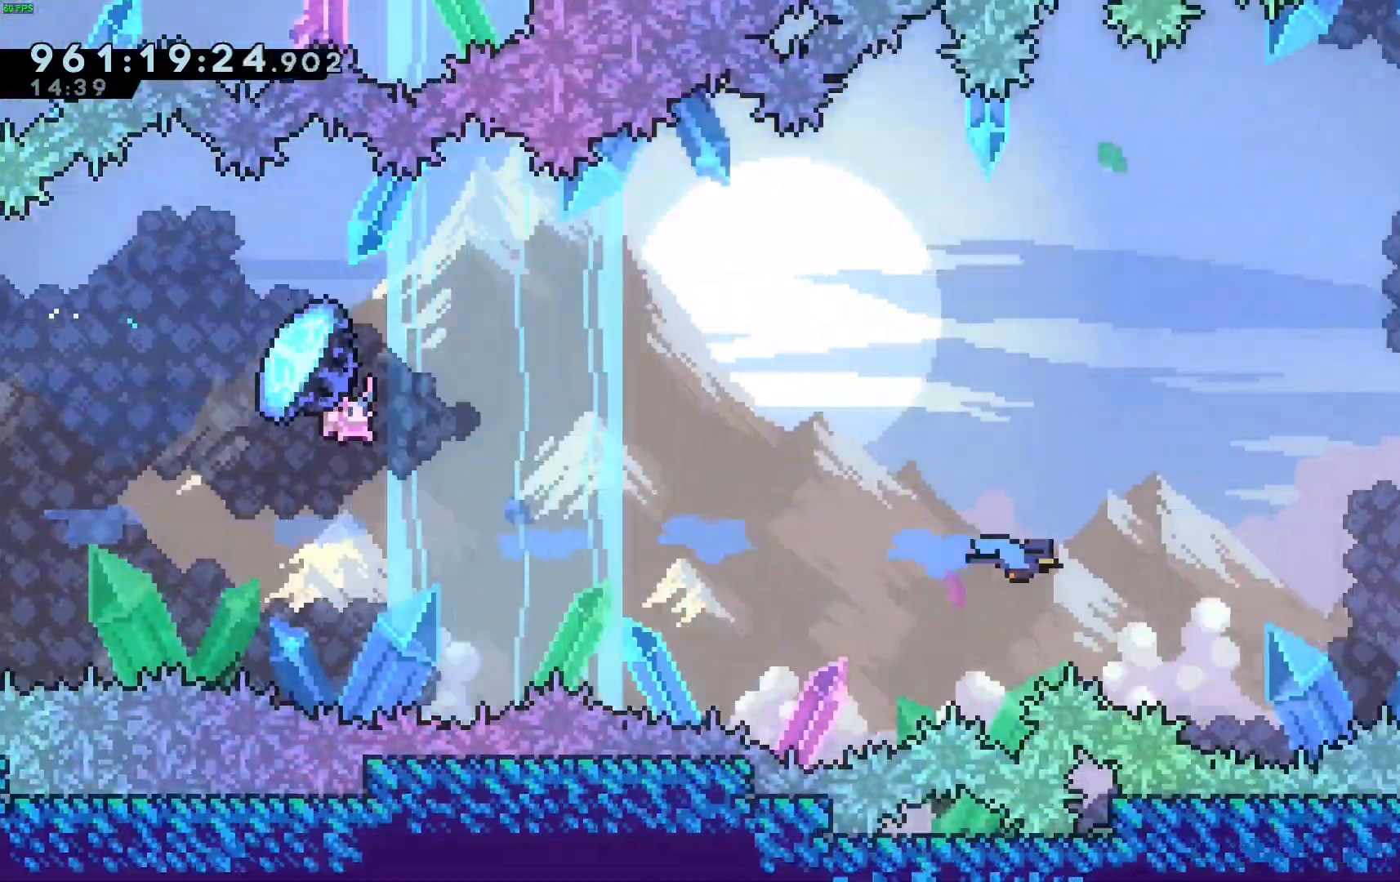
{"keys": ["grab", "right", "up"], "events": []}
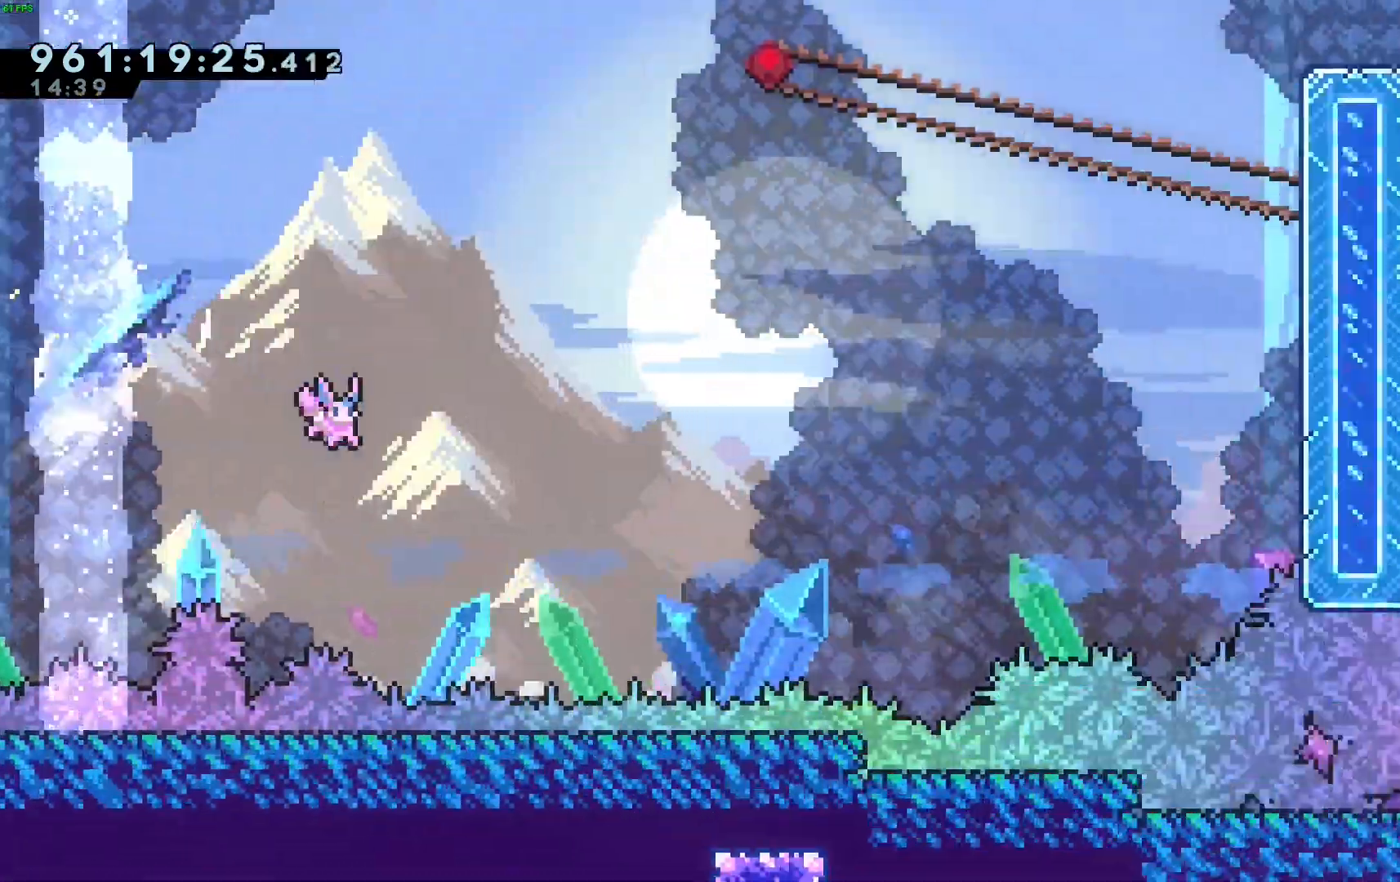
{"keys": ["dash", "grab", "right", "up"], "events": [[300, "dash", "down"]]}
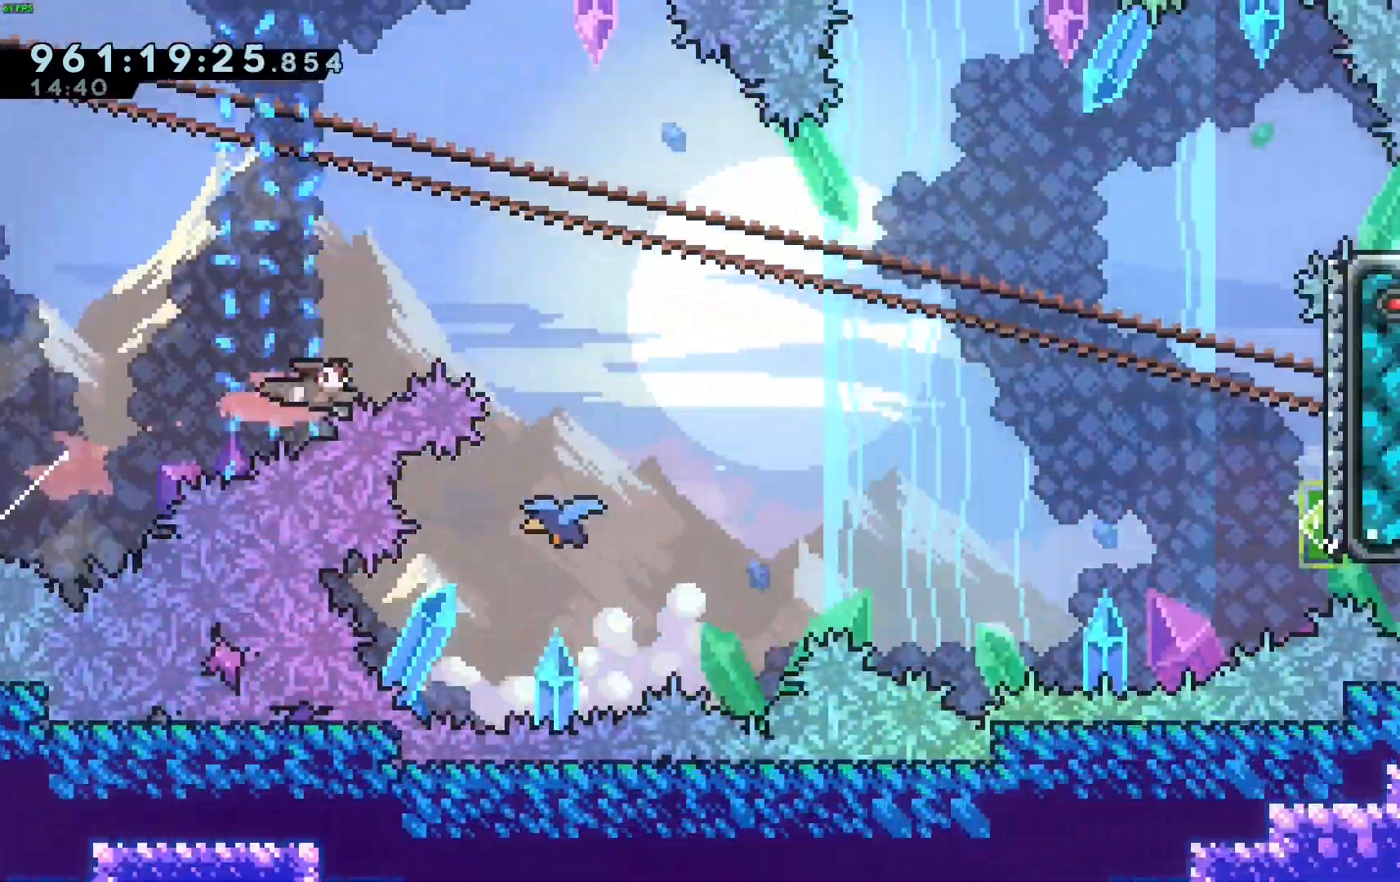
{"keys": ["grab"], "events": [[83, "dash", "up"], [217, "up", "up"], [267, "right", "up"]]}
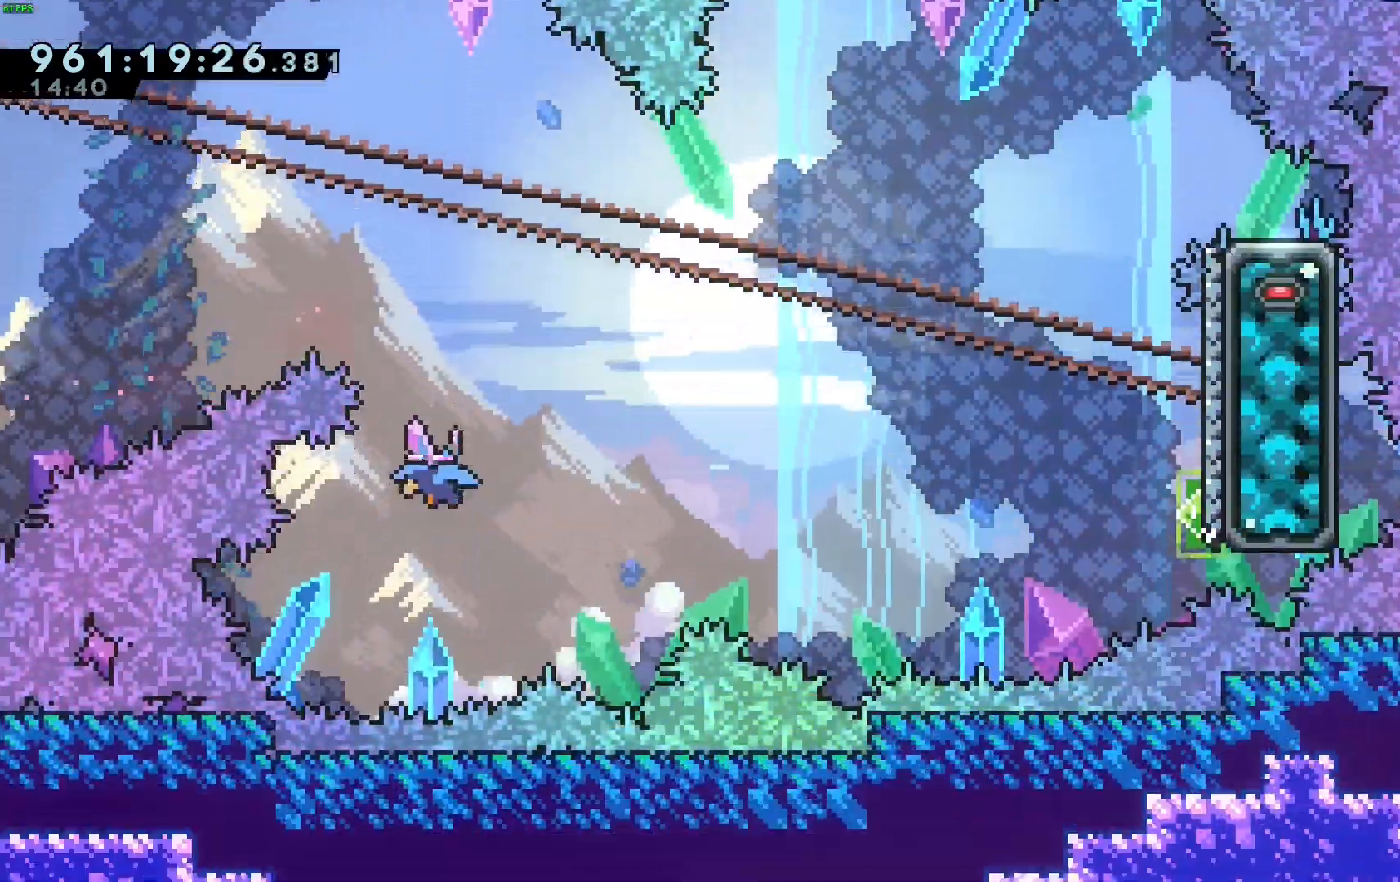
{"keys": ["grab", "right"], "events": [[50, "right", "down"]]}
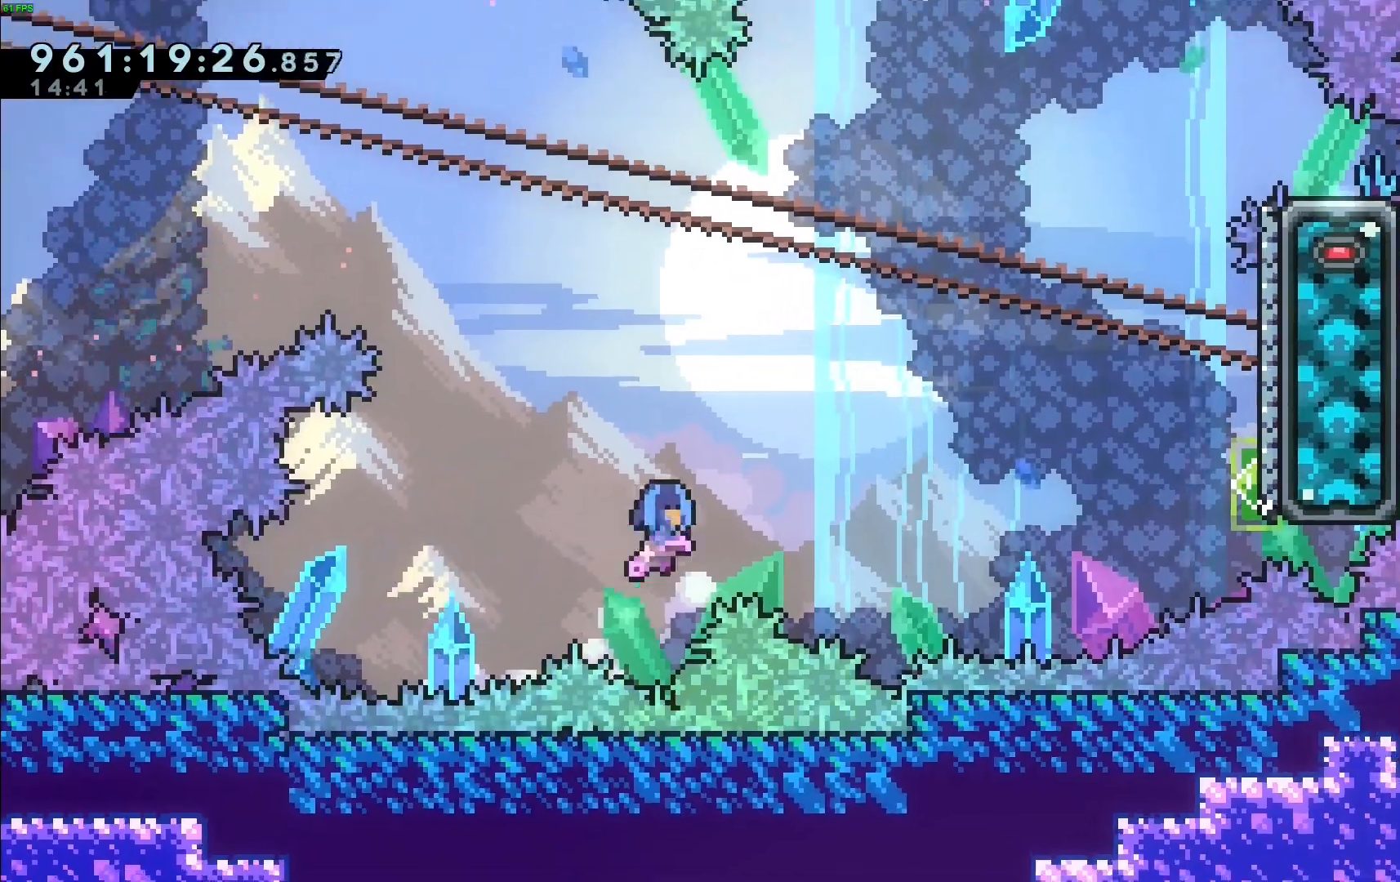
{"keys": ["dash", "grab", "up"], "events": [[433, "dash", "down"], [433, "right", "up"], [433, "up", "down"]]}
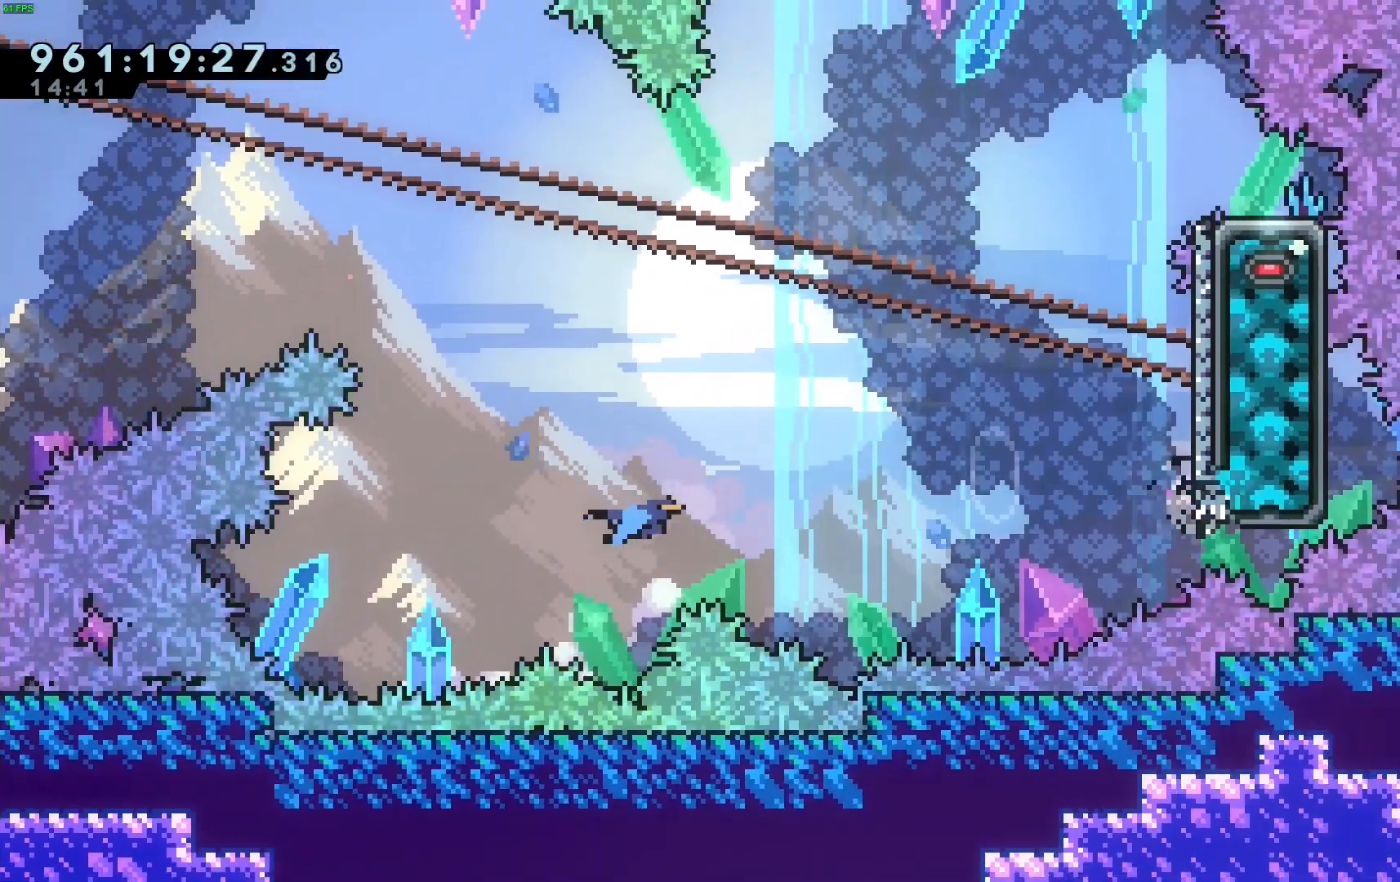
{"keys": ["grab", "left", "up"], "events": [[167, "dash", "up"], [317, "dash", "down"], [500, "dash", "up"], [500, "left", "down"]]}
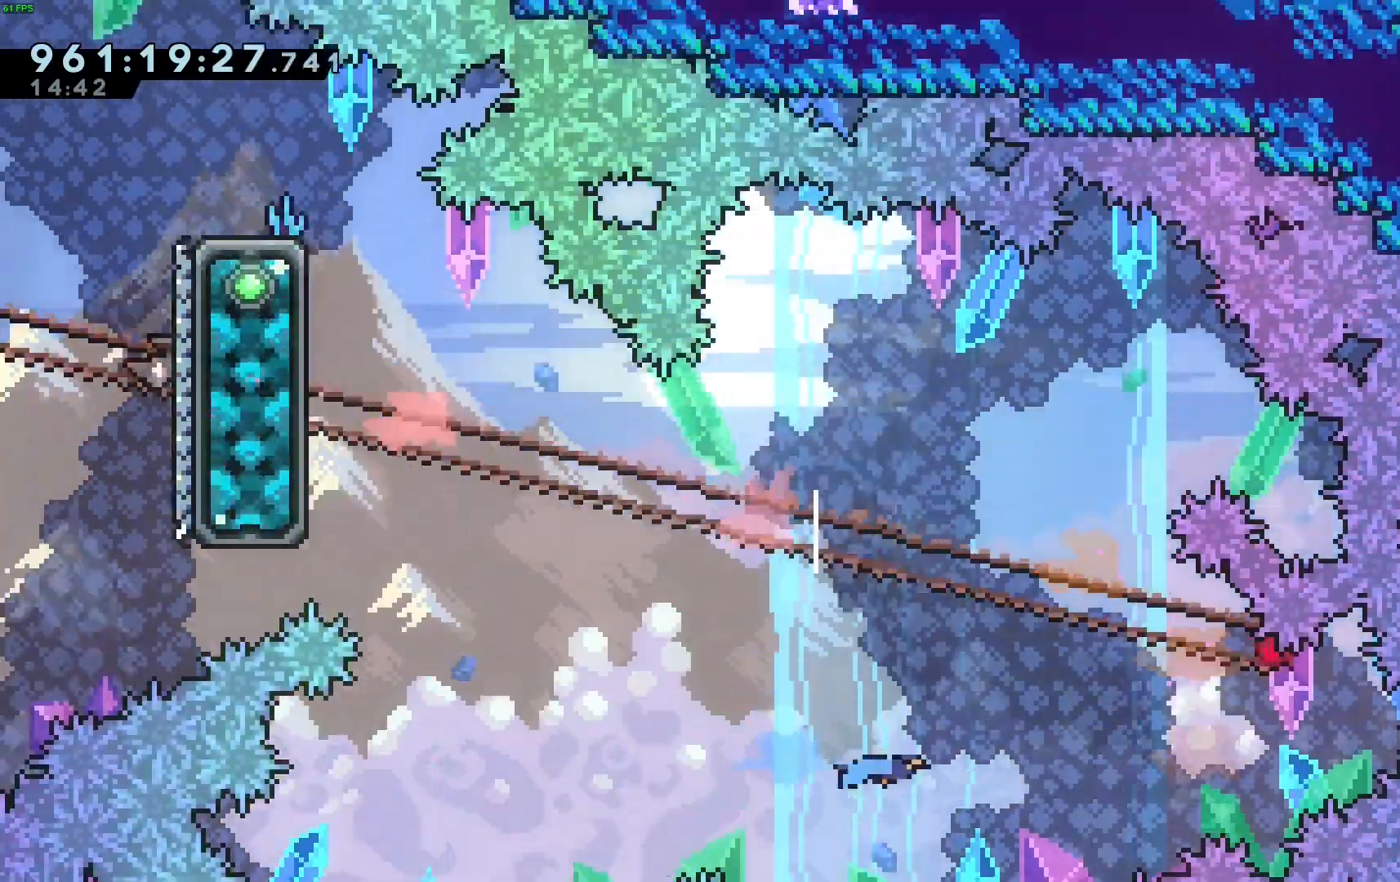
{"keys": ["grab", "jump", "left", "up"], "events": [[50, "jump", "down"]]}
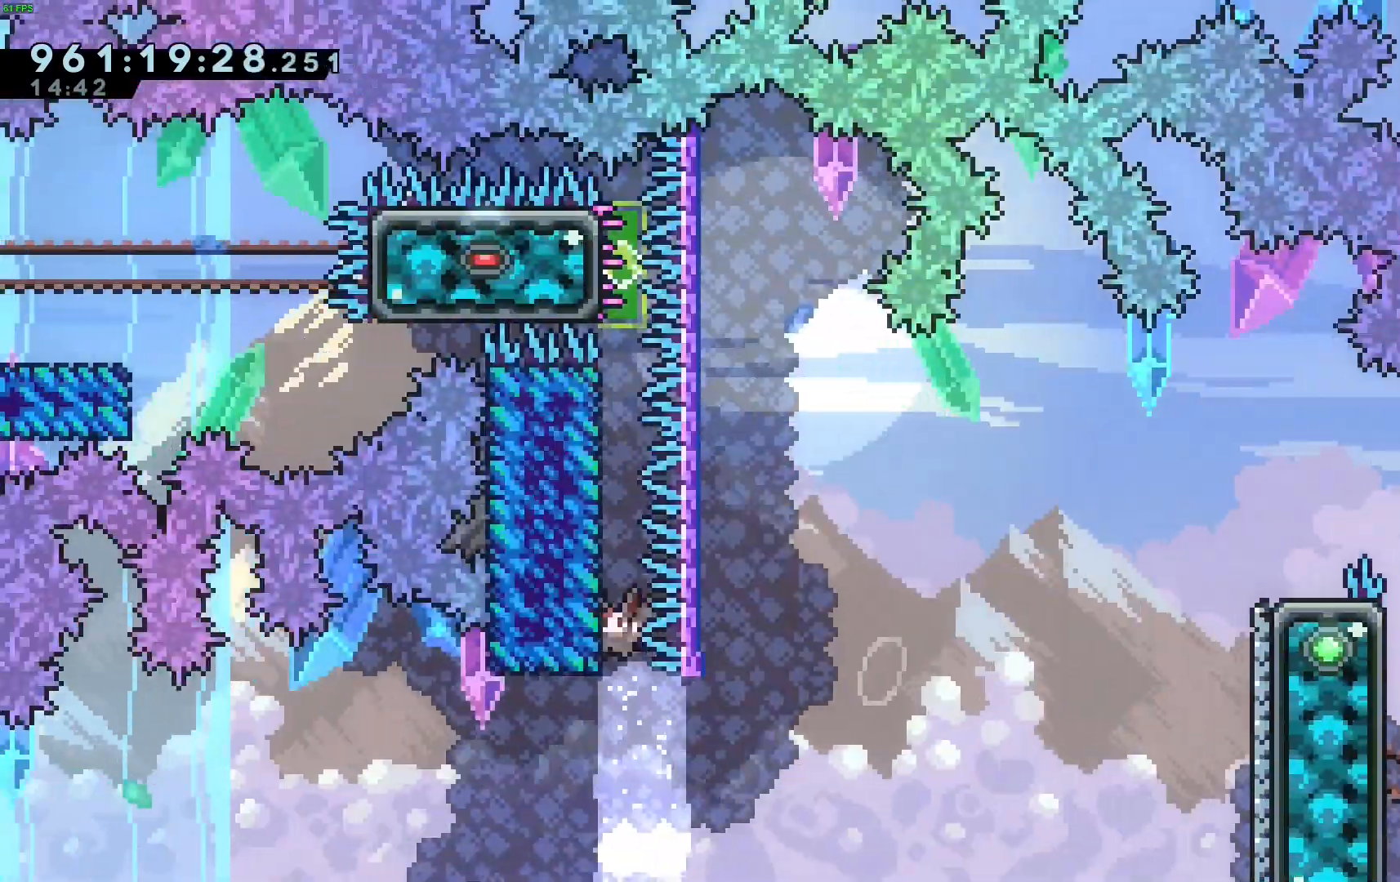
{"keys": ["grab", "up"], "events": [[17, "jump", "up"], [17, "left", "up"], [67, "jump", "down"], [250, "jump", "up"], [300, "jump", "down"], [483, "jump", "up"]]}
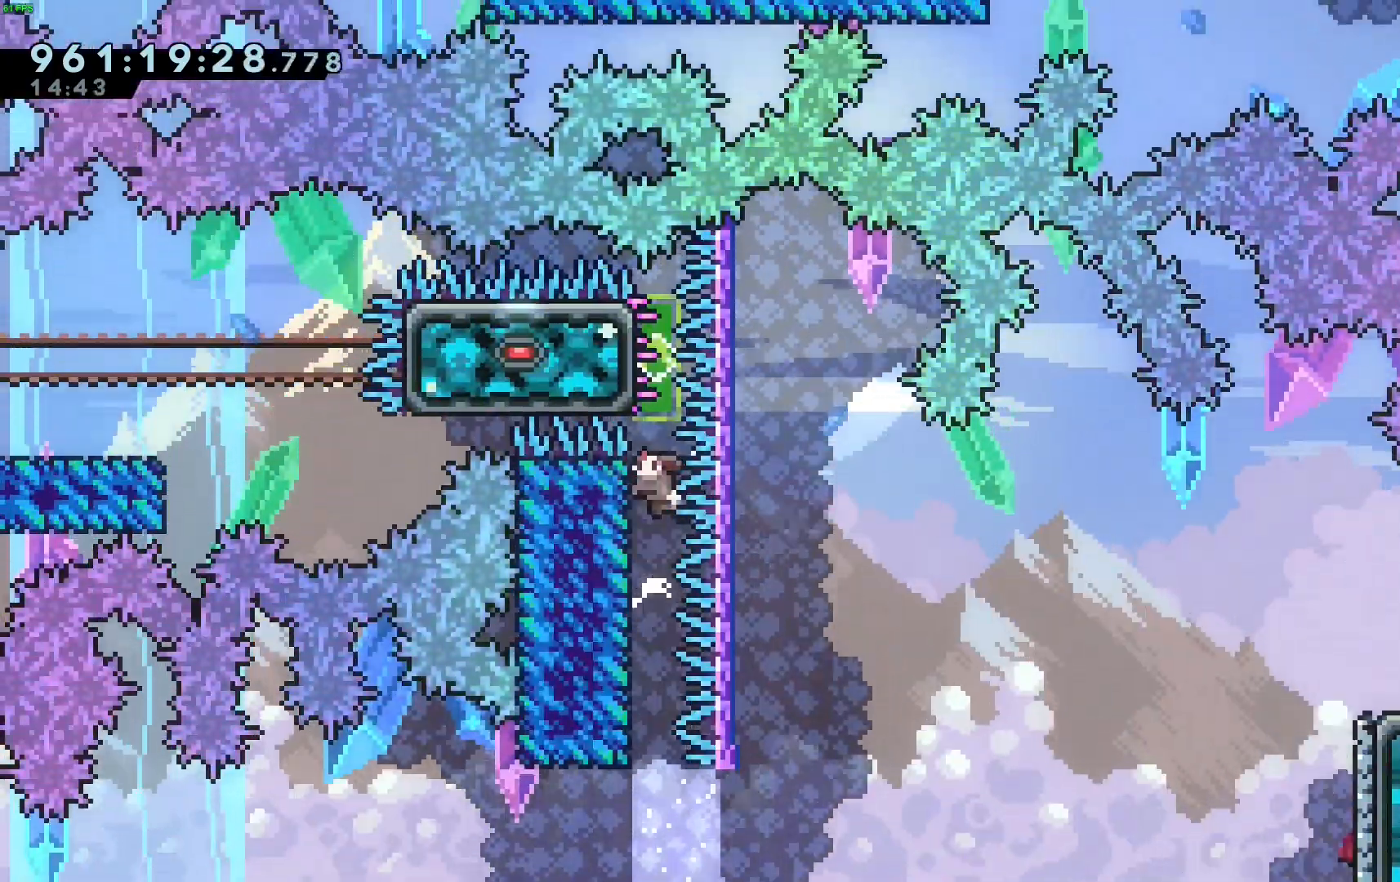
{"keys": ["grab", "jump", "up"], "events": [[33, "jump", "down"]]}
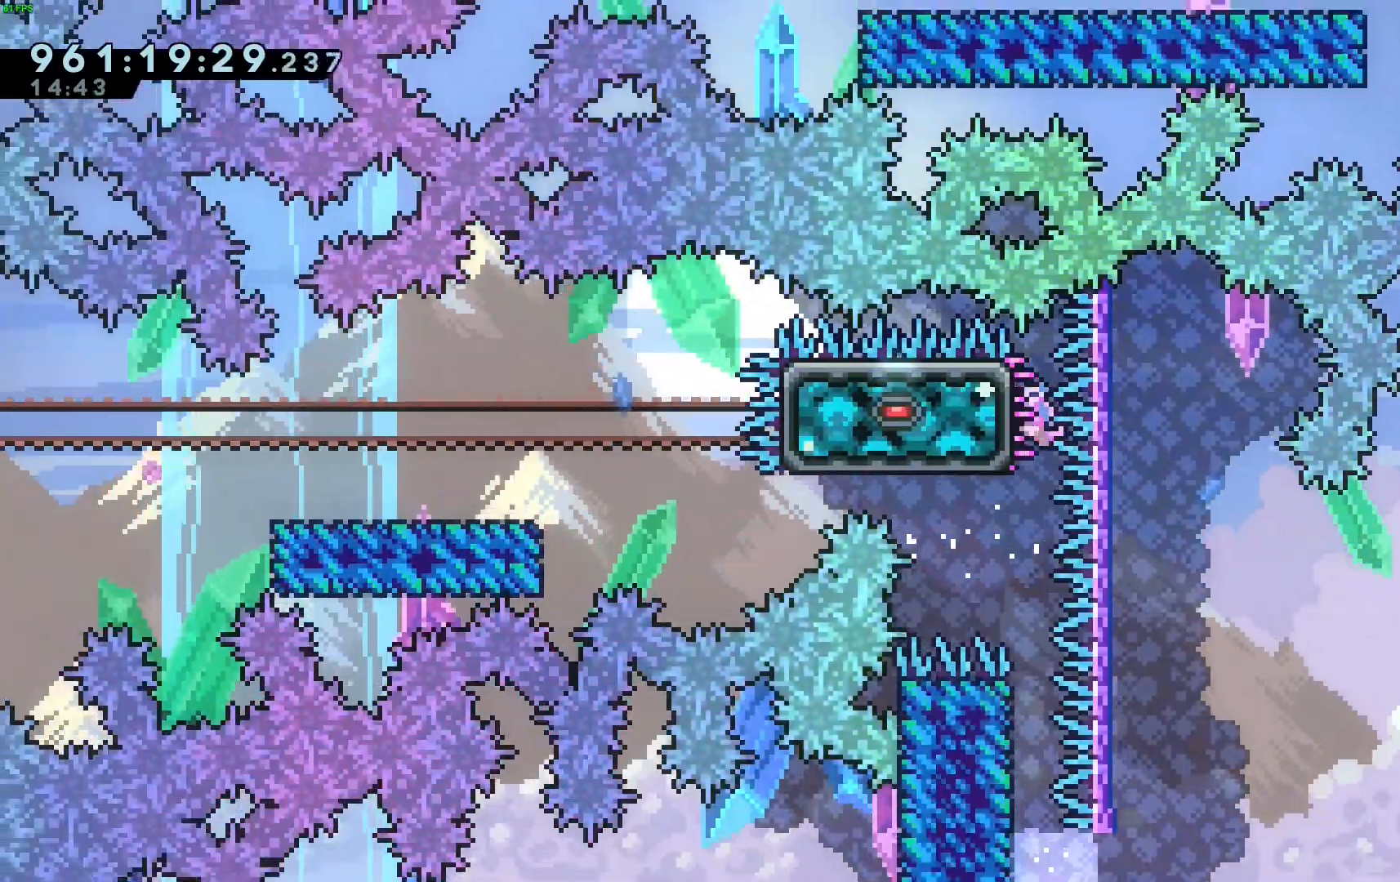
{"keys": ["dash", "down", "grab", "left"], "events": [[50, "jump", "up"], [83, "up", "up"], [283, "down", "down"], [283, "left", "down"], [317, "dash", "down"]]}